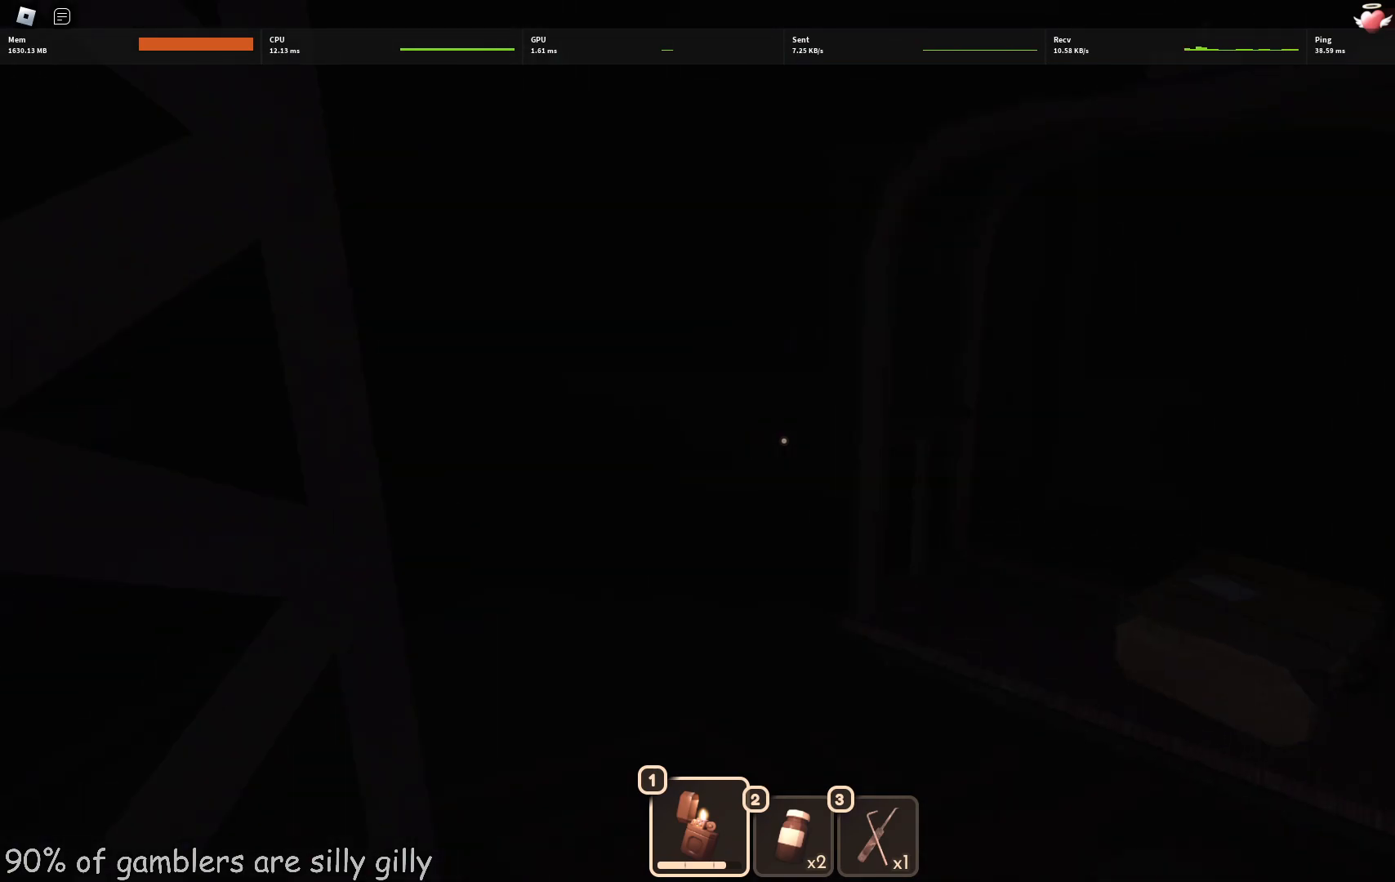
Gameplay with keyboard; each line is a JSON object with the keys held at the frame after it. "events" lists presses ("down") and releases ("up") of "a", "ctrl", "d", "e", "q", "s", "shift", "space" and "w" between this image and that frame as [ms after this image, input, new state], when the widget could be followed in between. No other keys are recorded. Mouse input is not recorded.
{"keys": ["w"], "events": []}
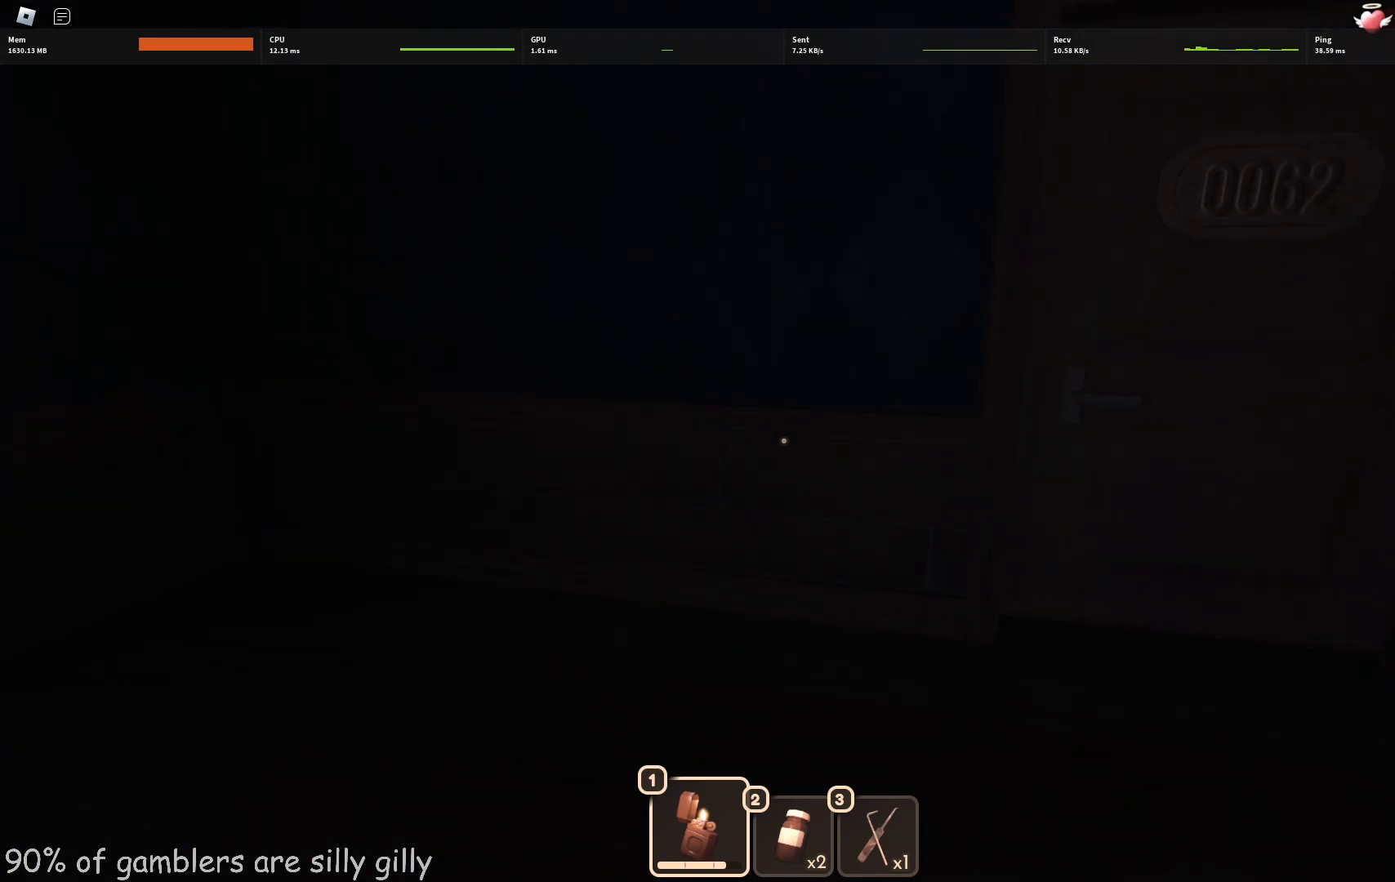
{"keys": ["w"], "events": []}
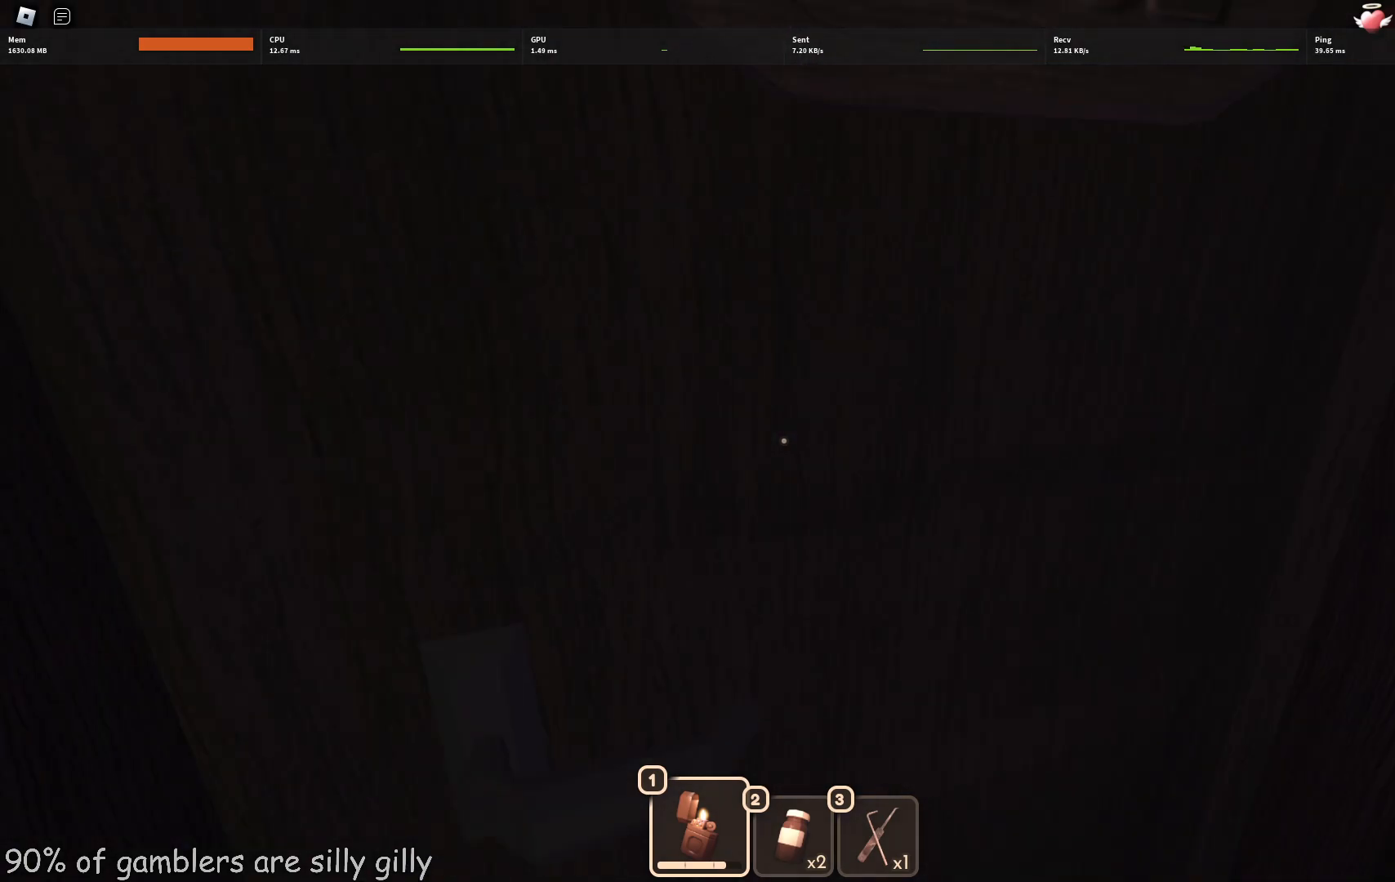
{"keys": ["w"], "events": []}
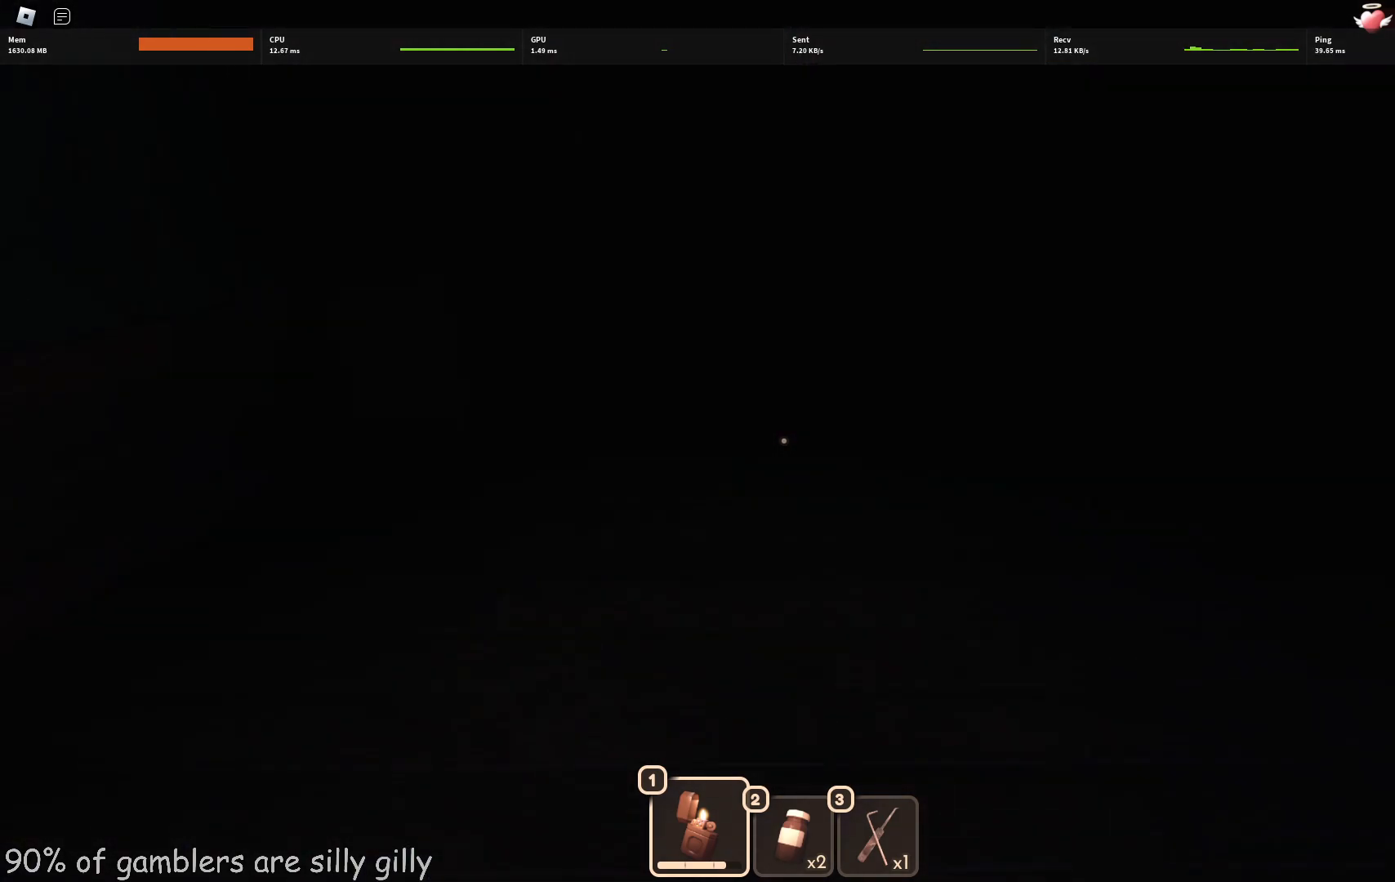
{"keys": ["w"], "events": []}
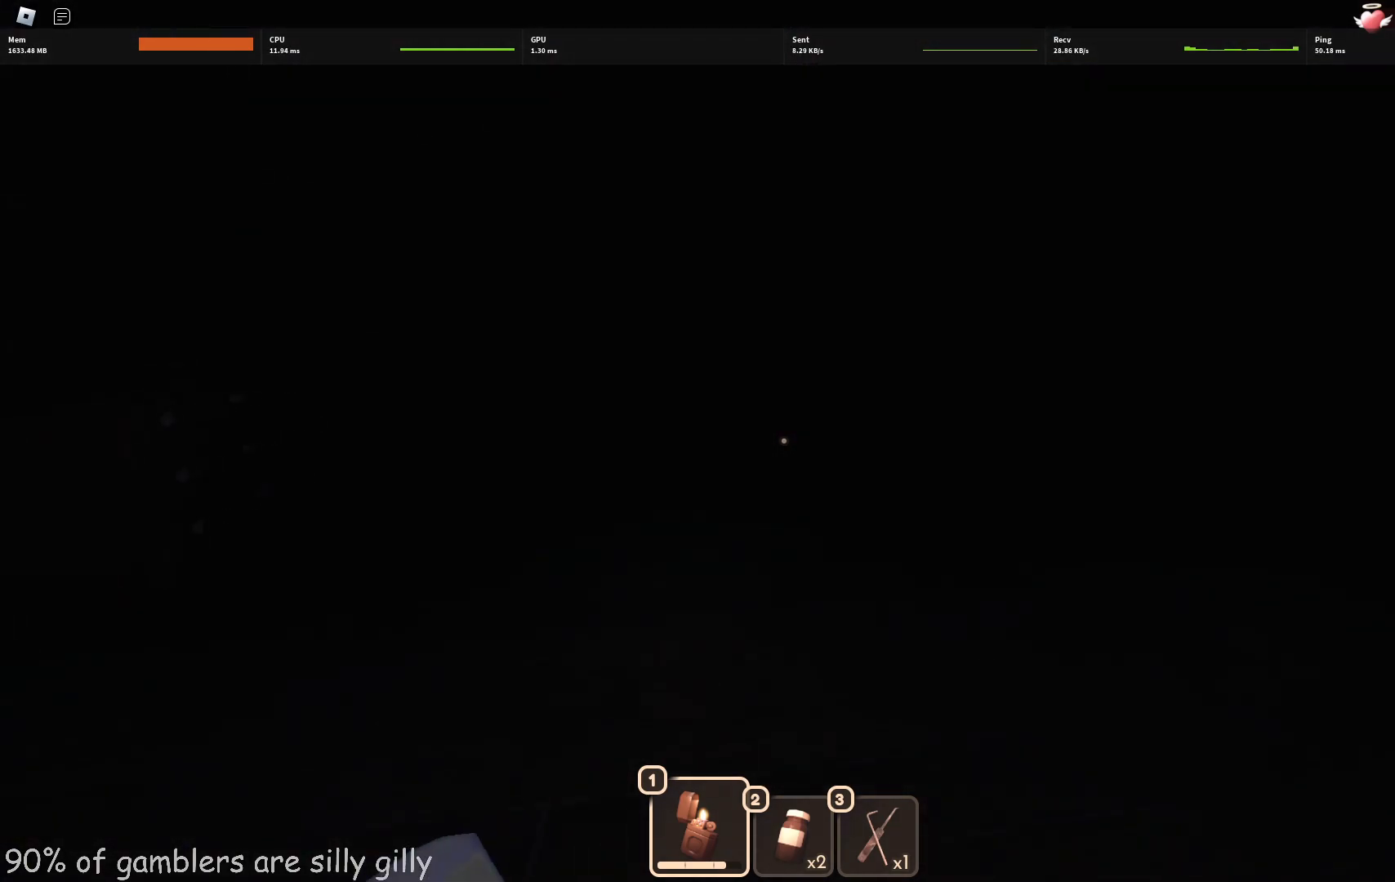
{"keys": ["w"], "events": []}
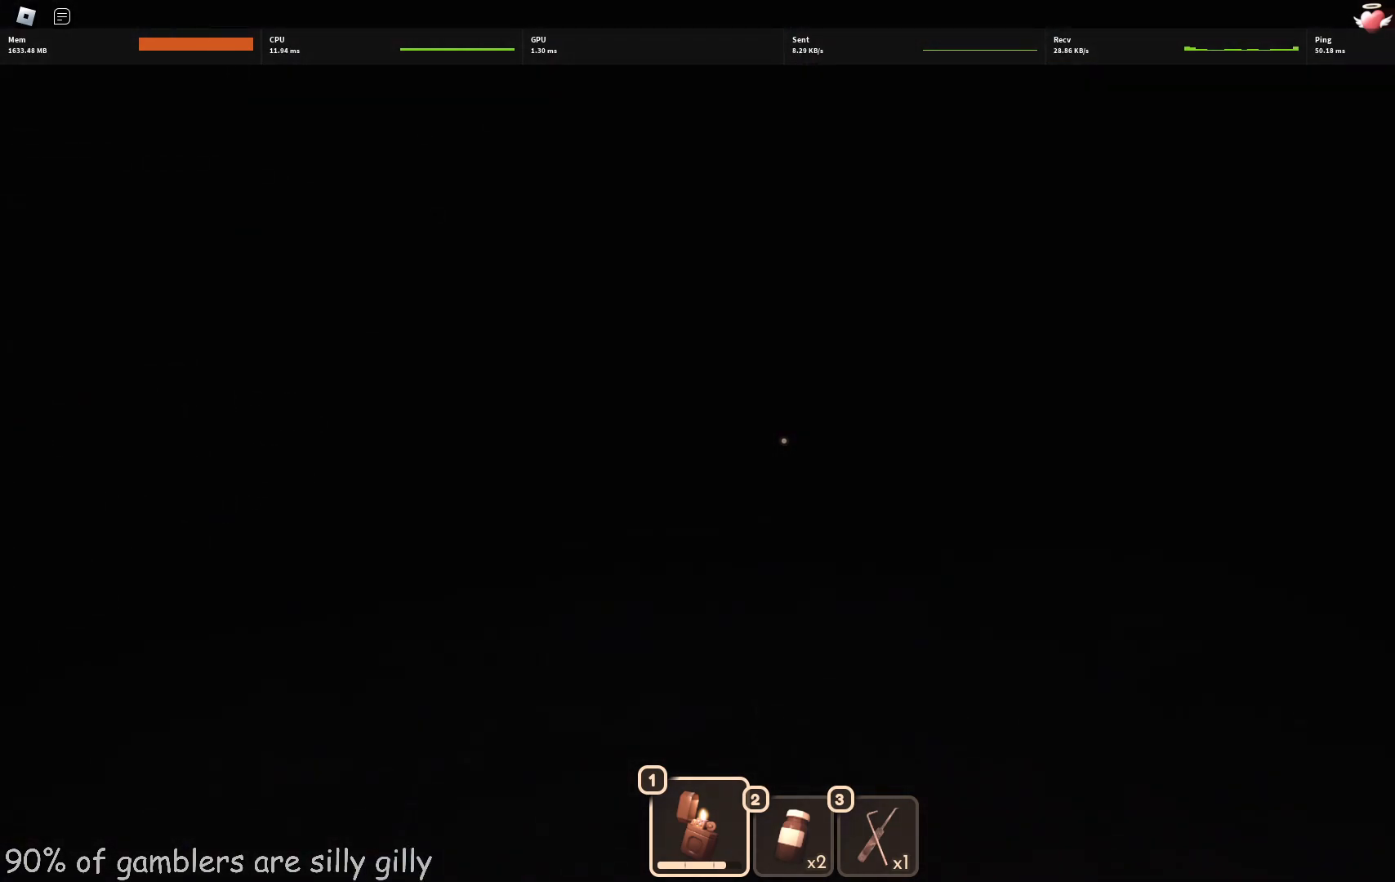
{"keys": ["w"], "events": []}
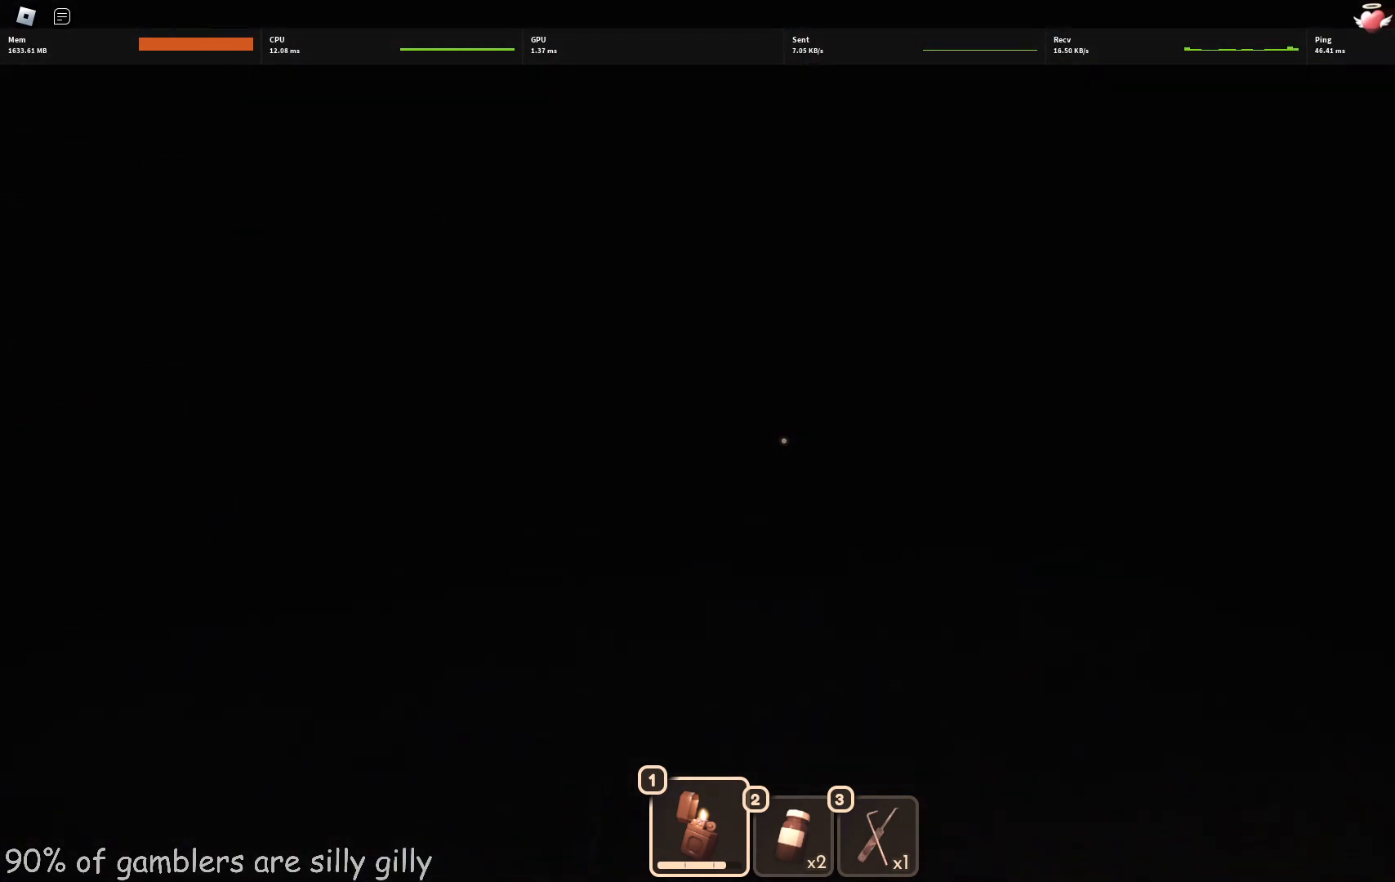
{"keys": ["w"], "events": []}
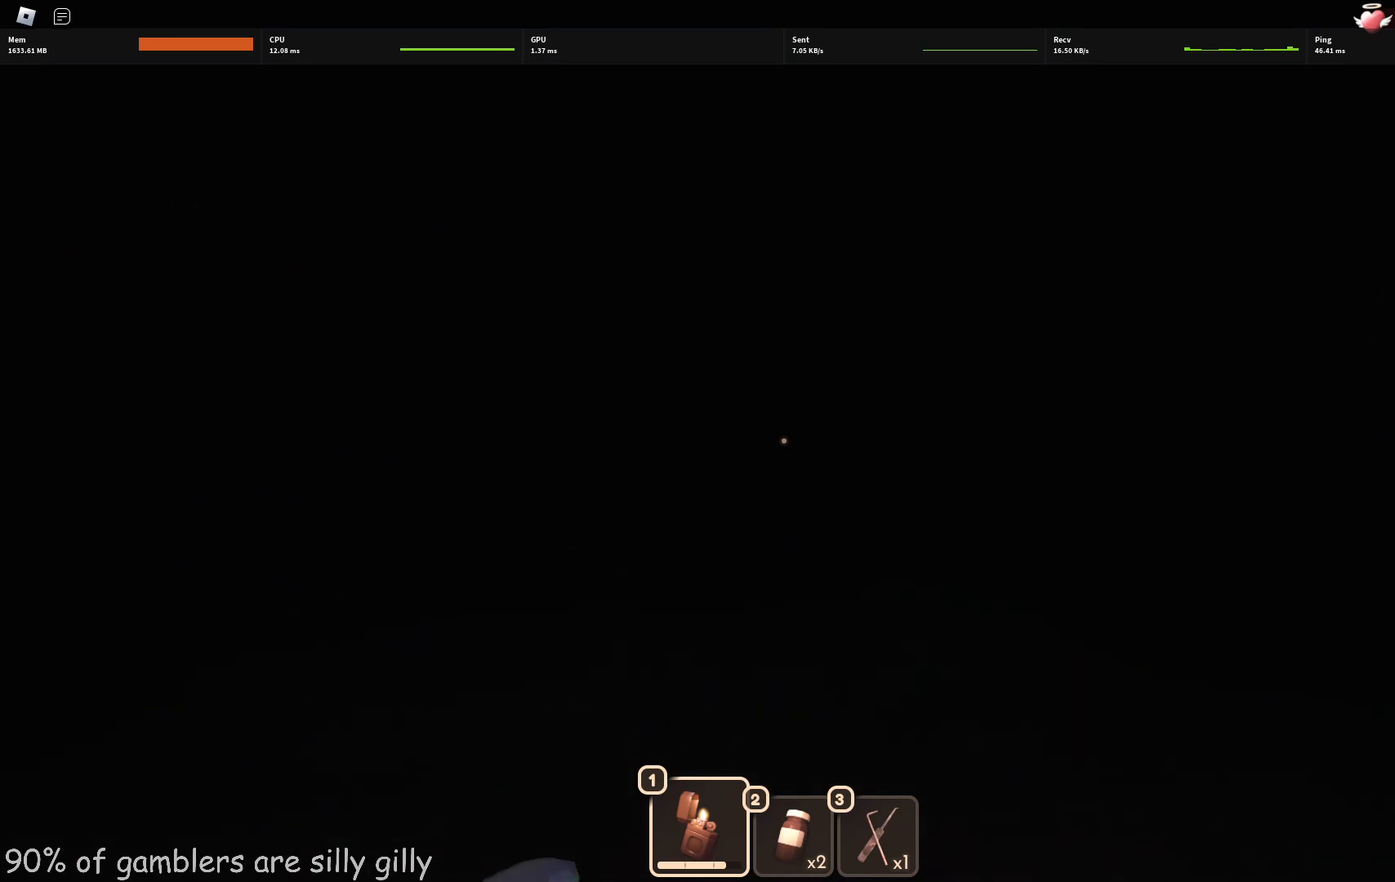
{"keys": ["a", "w"], "events": [[333, "a", "down"]]}
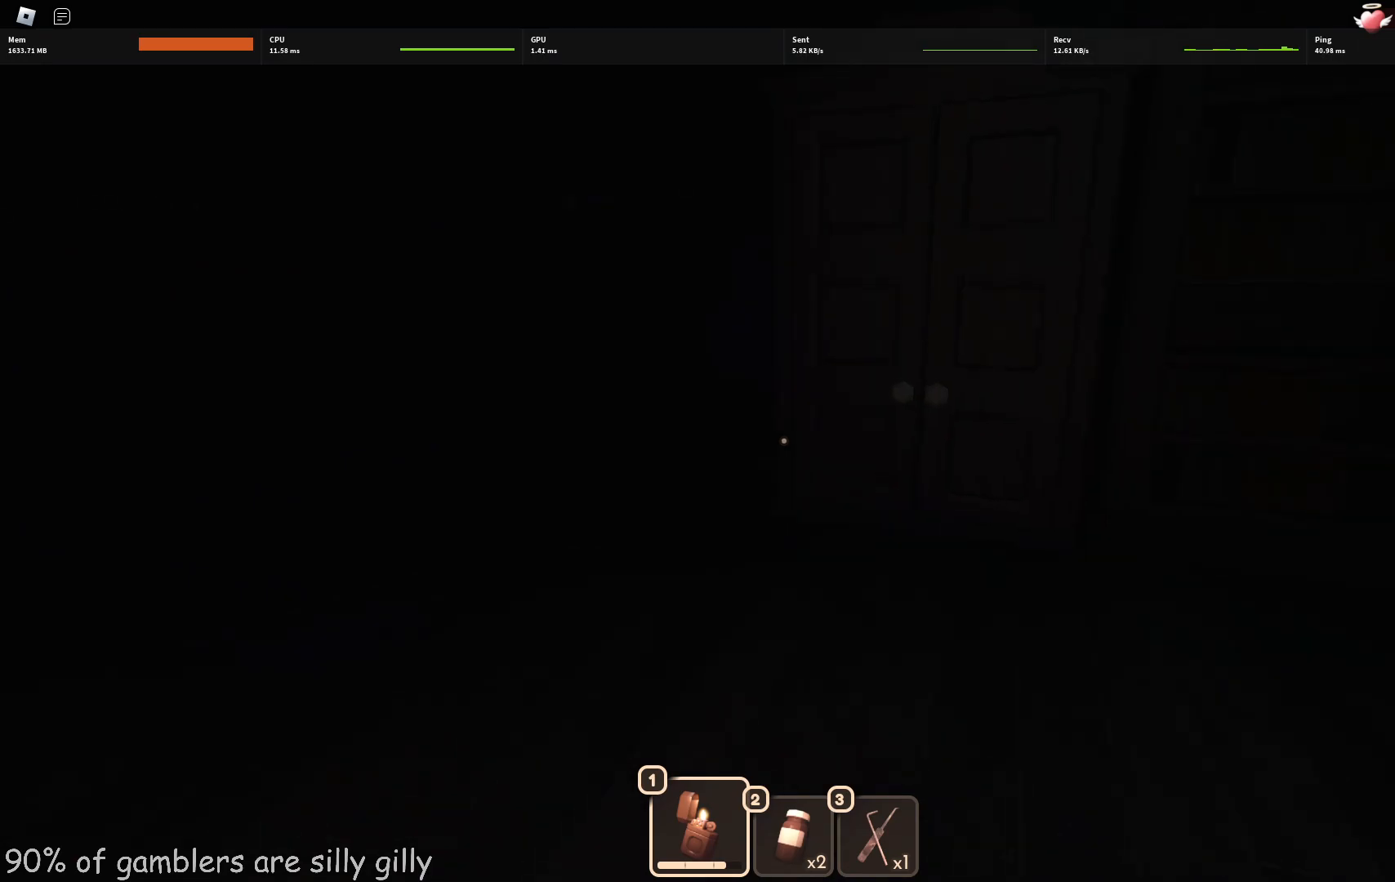
{"keys": ["w"], "events": [[150, "a", "up"]]}
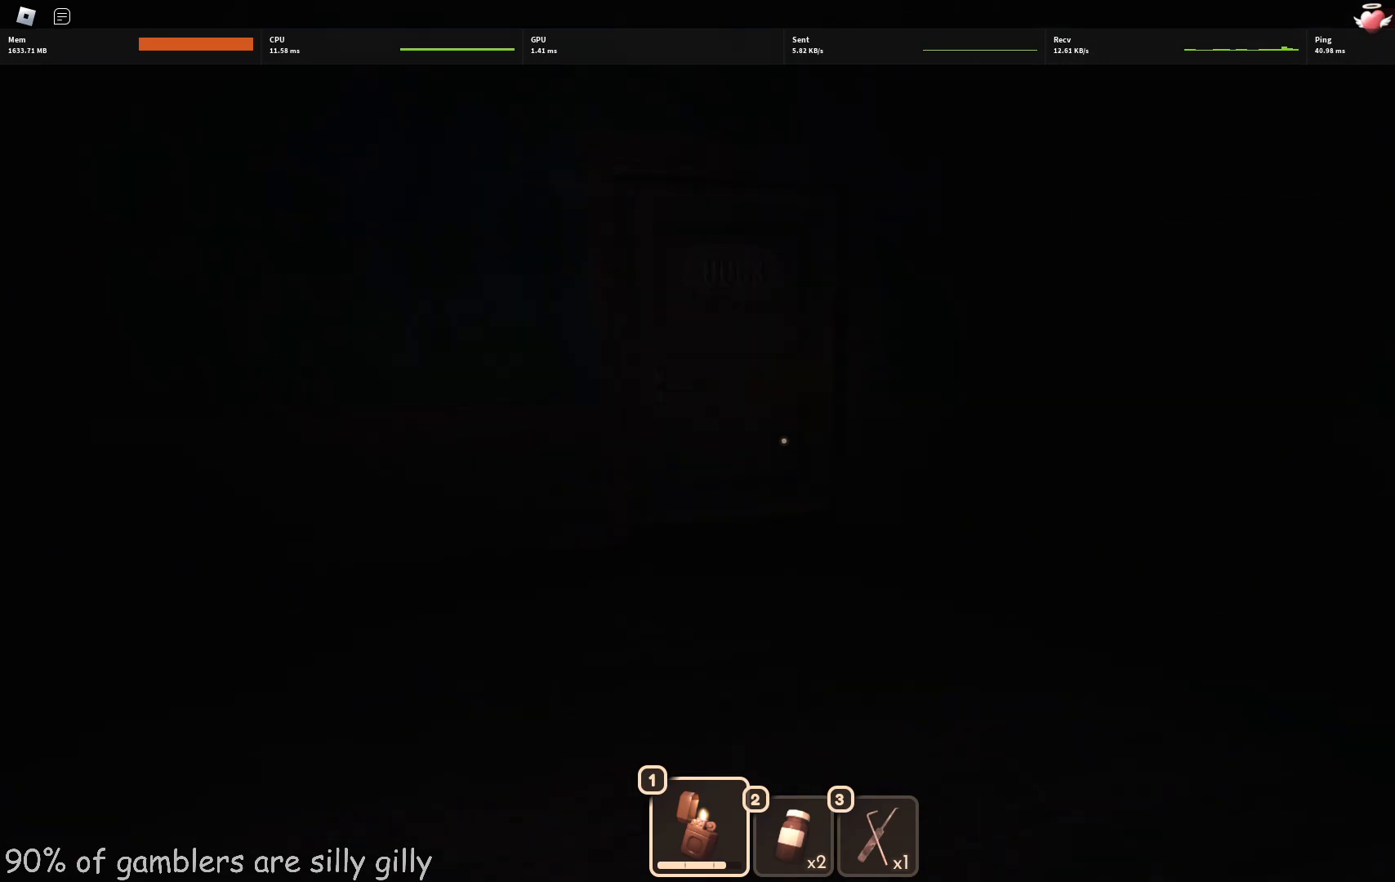
{"keys": ["w"], "events": []}
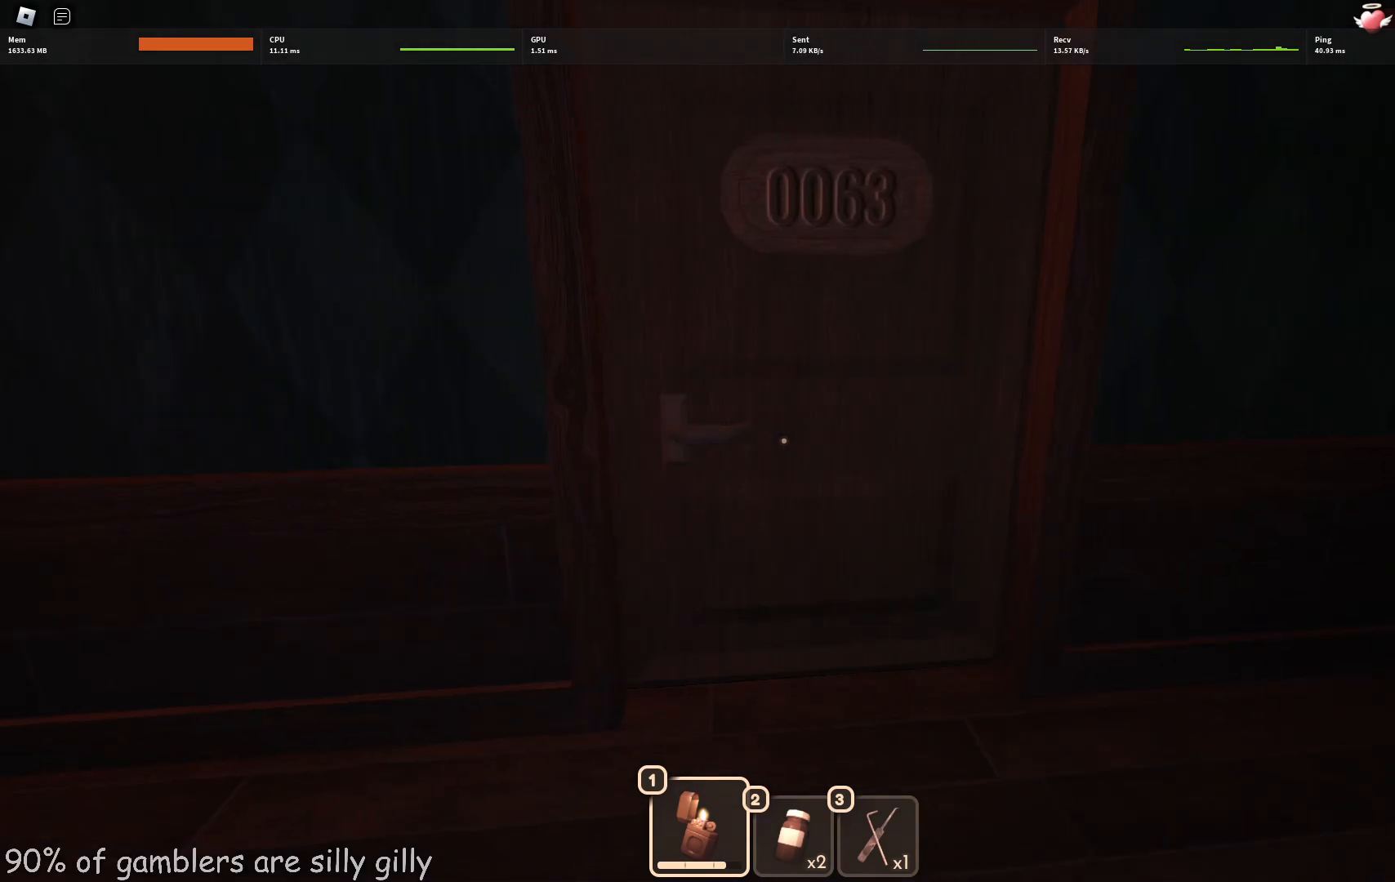
{"keys": ["w"], "events": []}
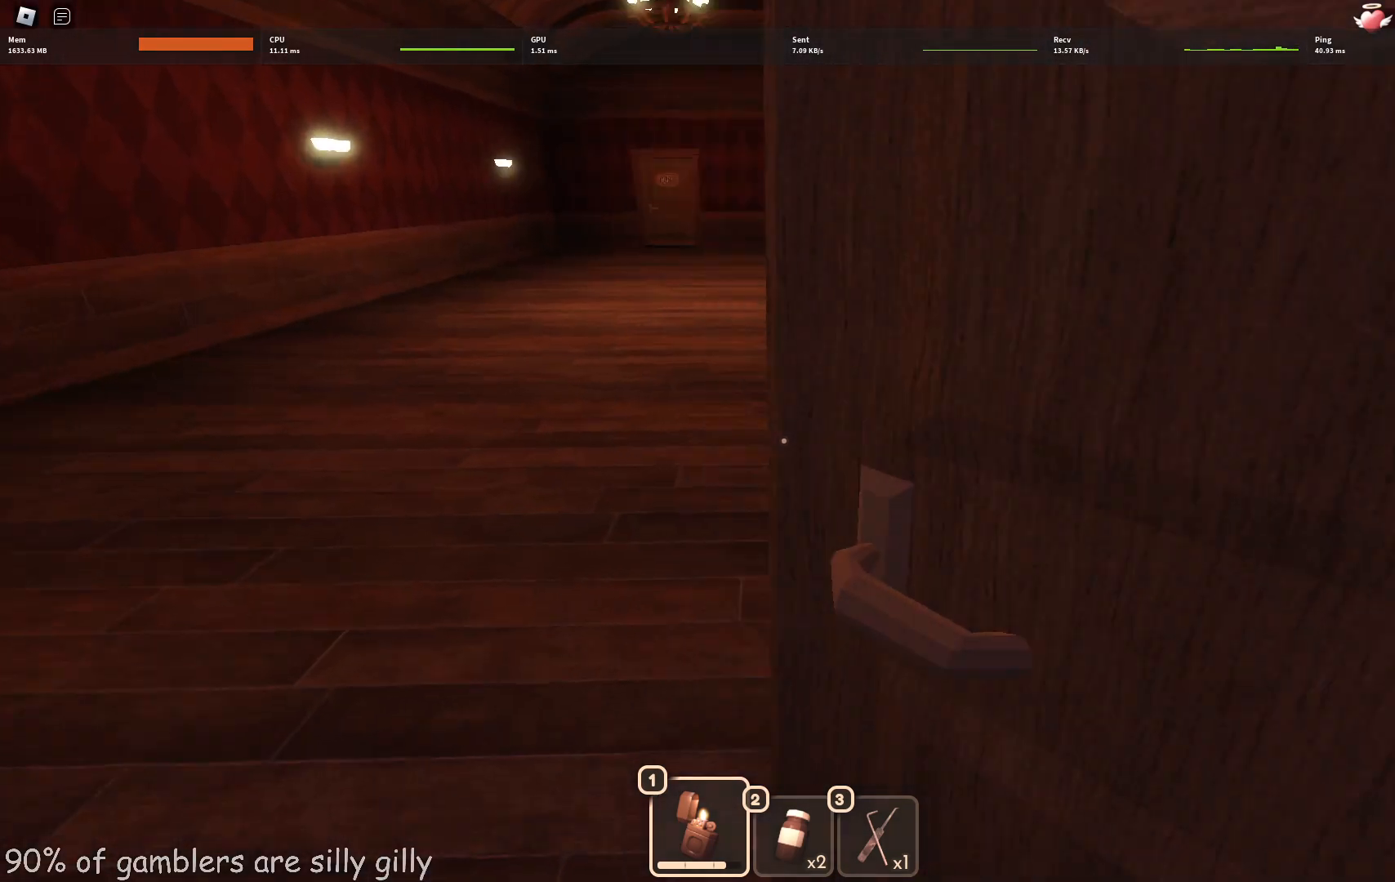
{"keys": ["w"], "events": []}
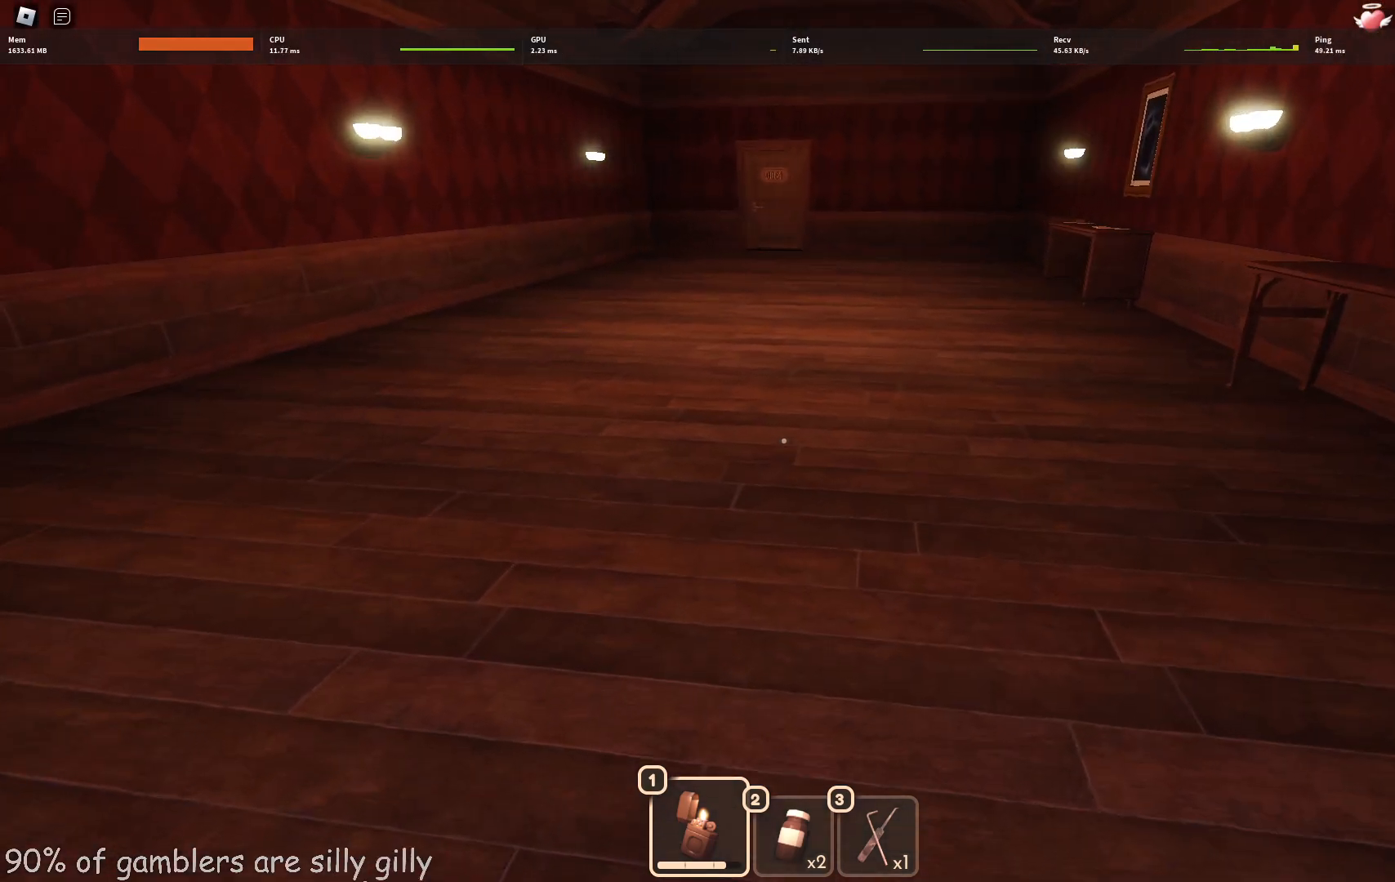
{"keys": ["w"], "events": []}
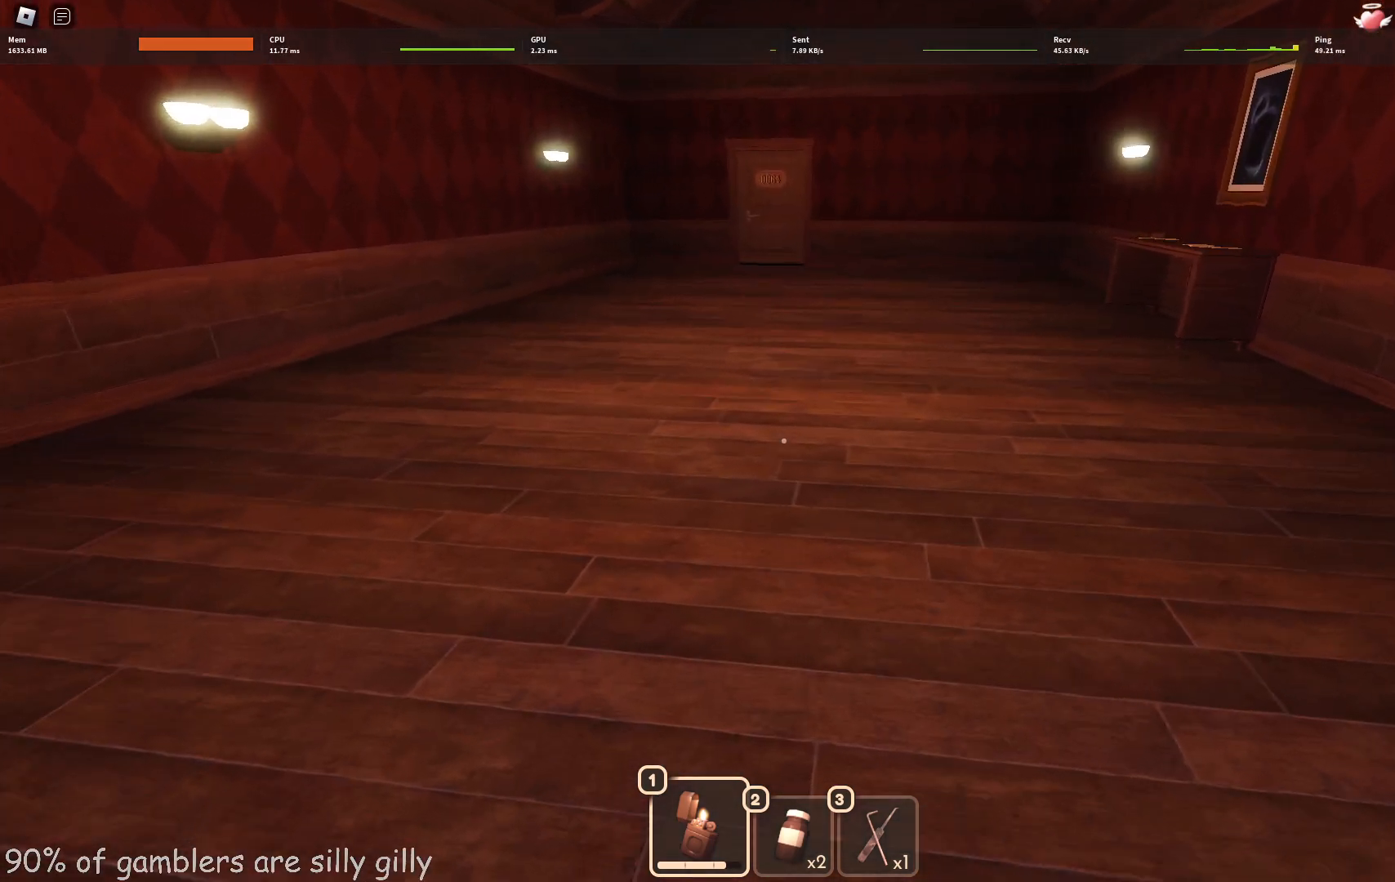
{"keys": ["w"], "events": []}
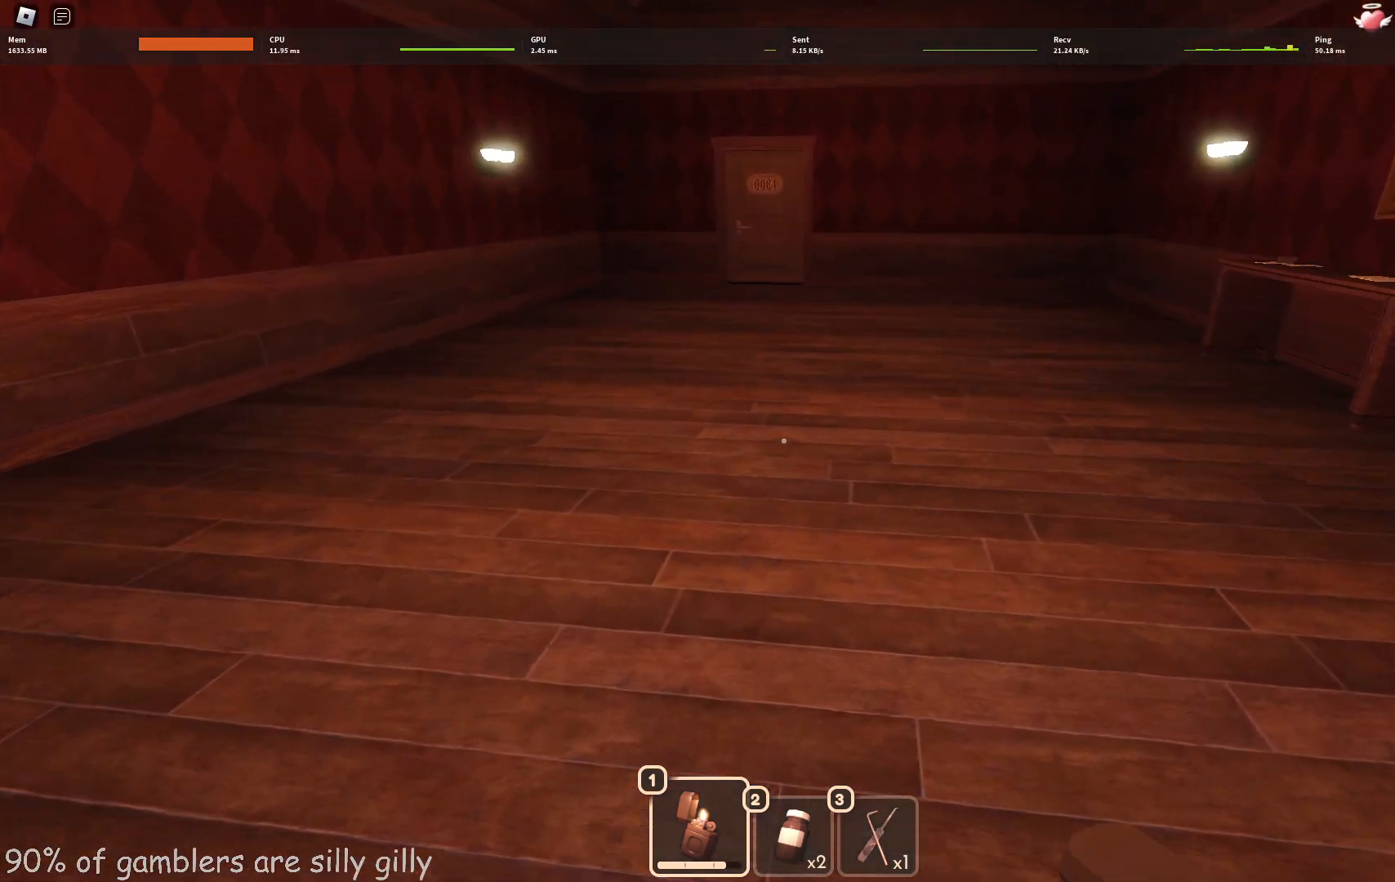
{"keys": ["w"], "events": []}
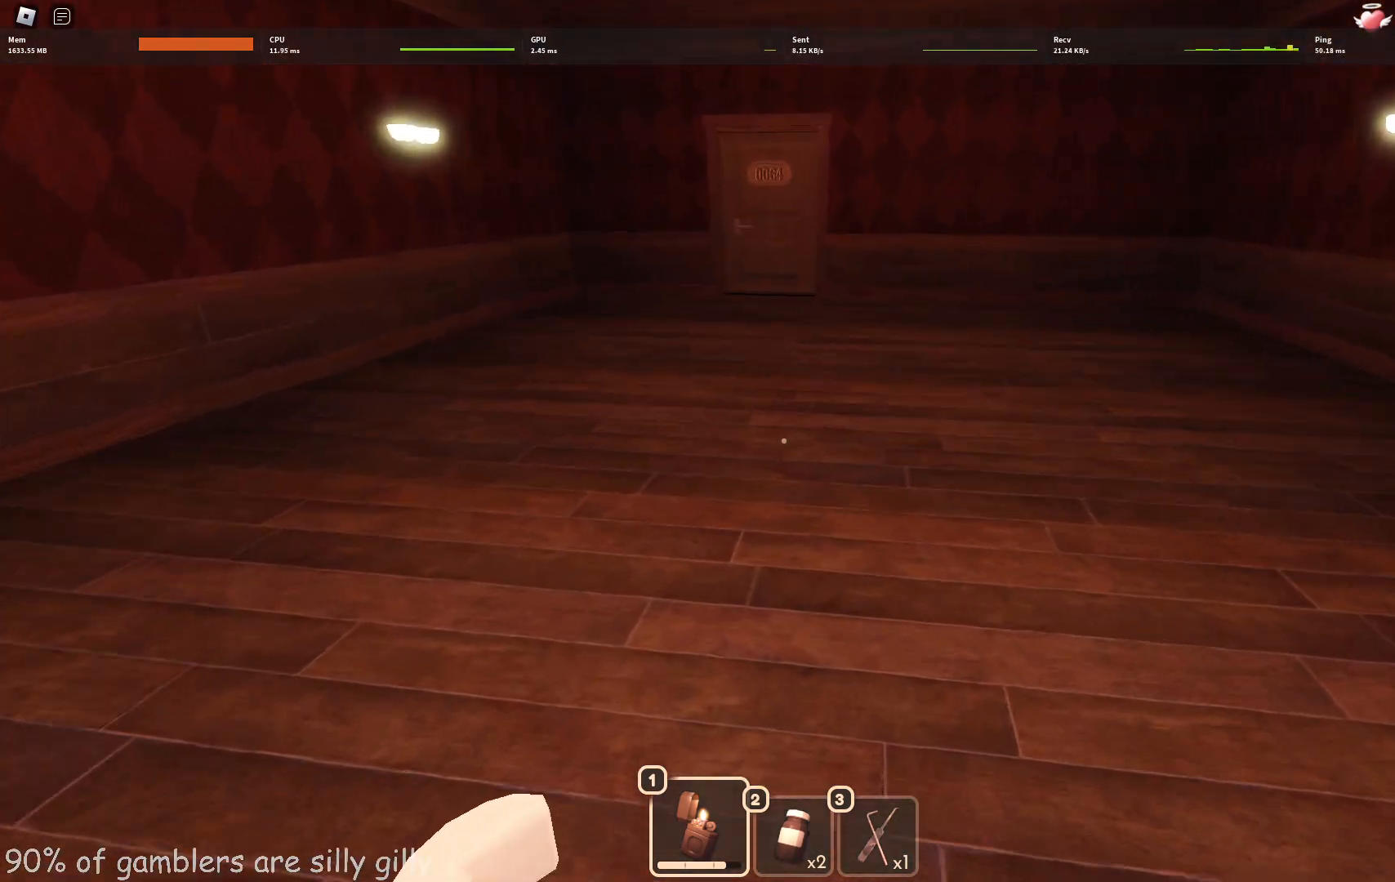
{"keys": ["w"], "events": []}
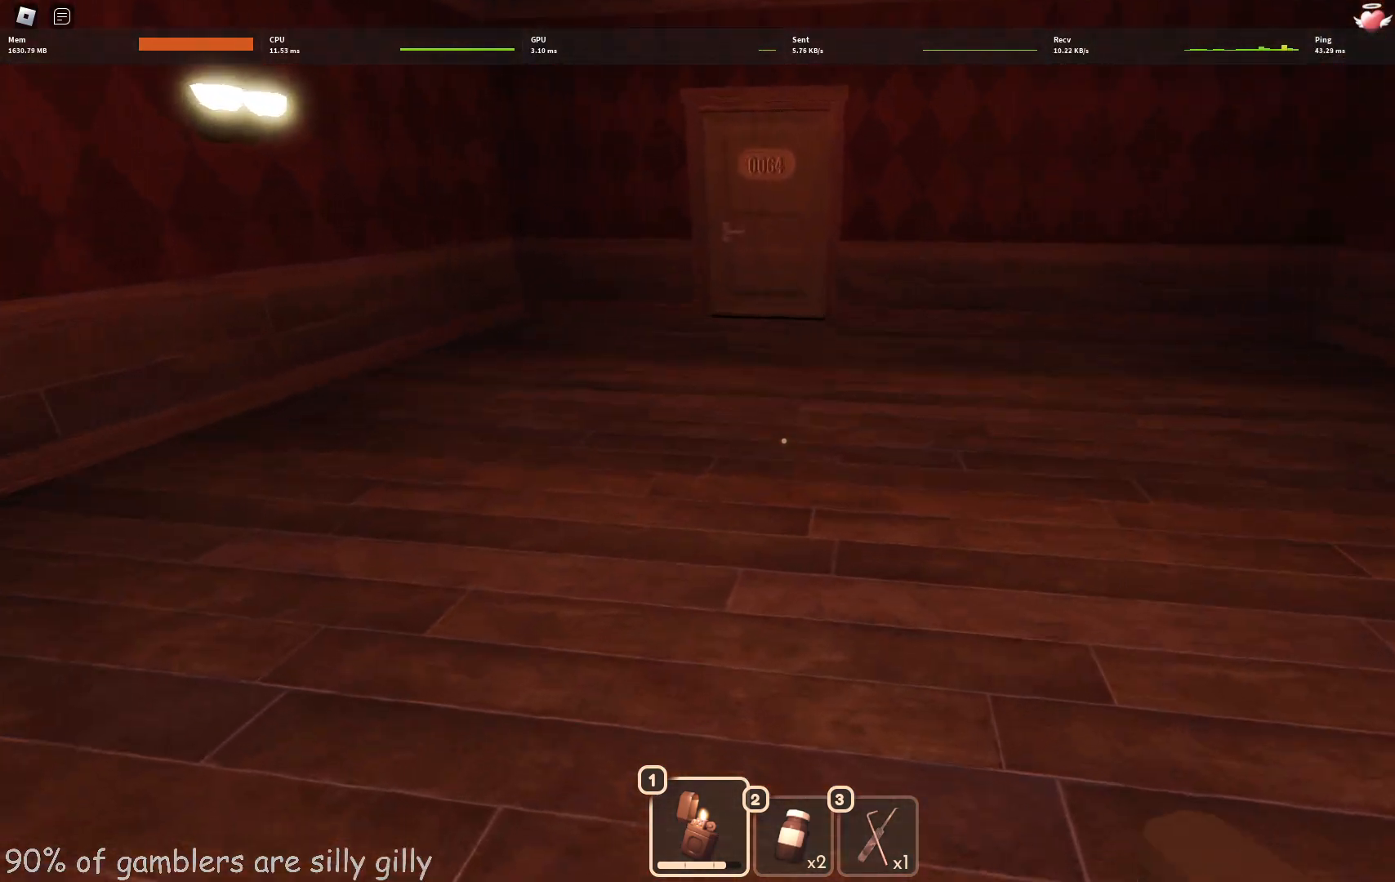
{"keys": ["w"], "events": []}
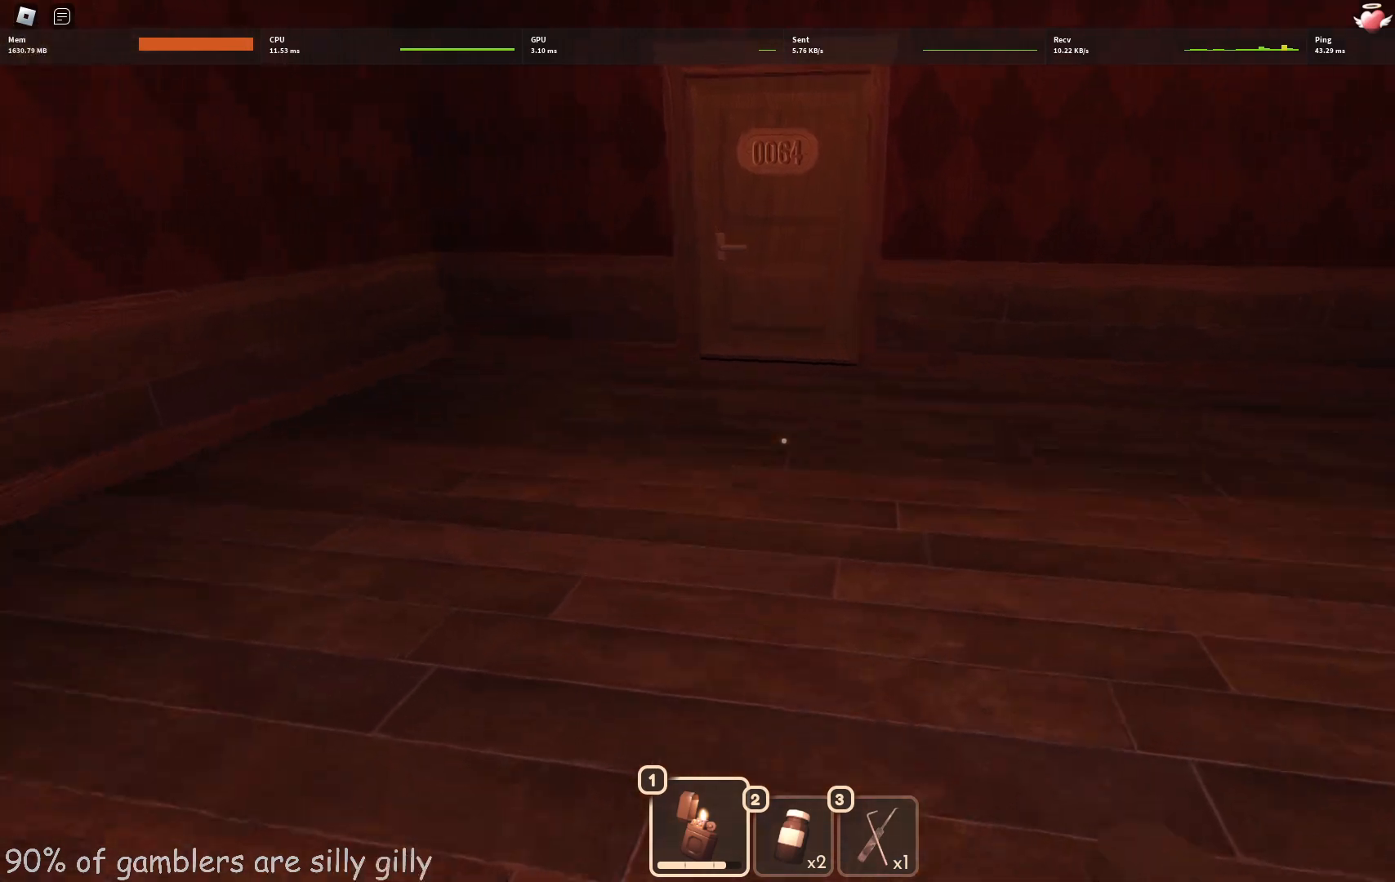
{"keys": ["w"], "events": []}
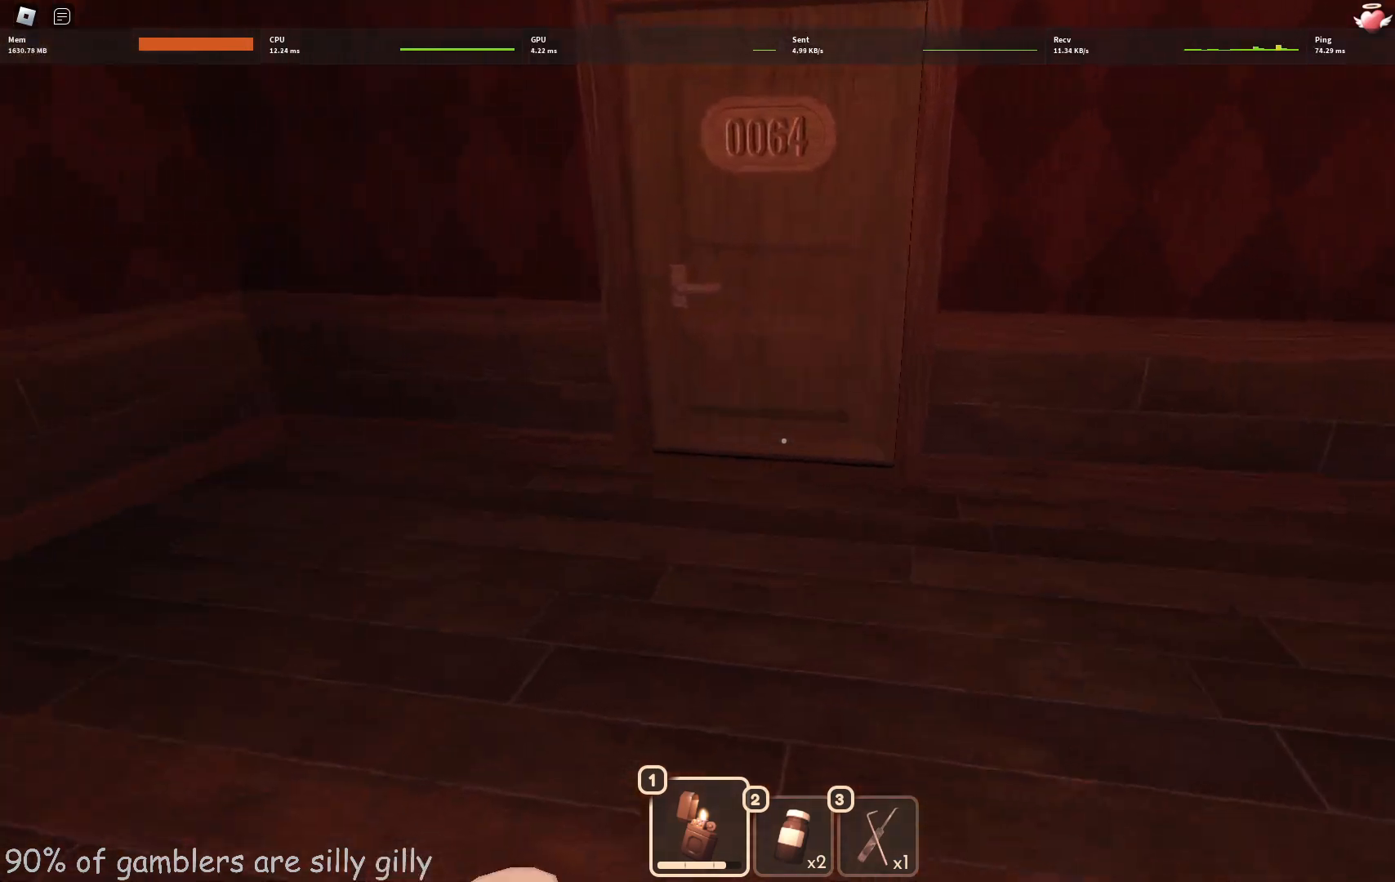
{"keys": ["w"], "events": []}
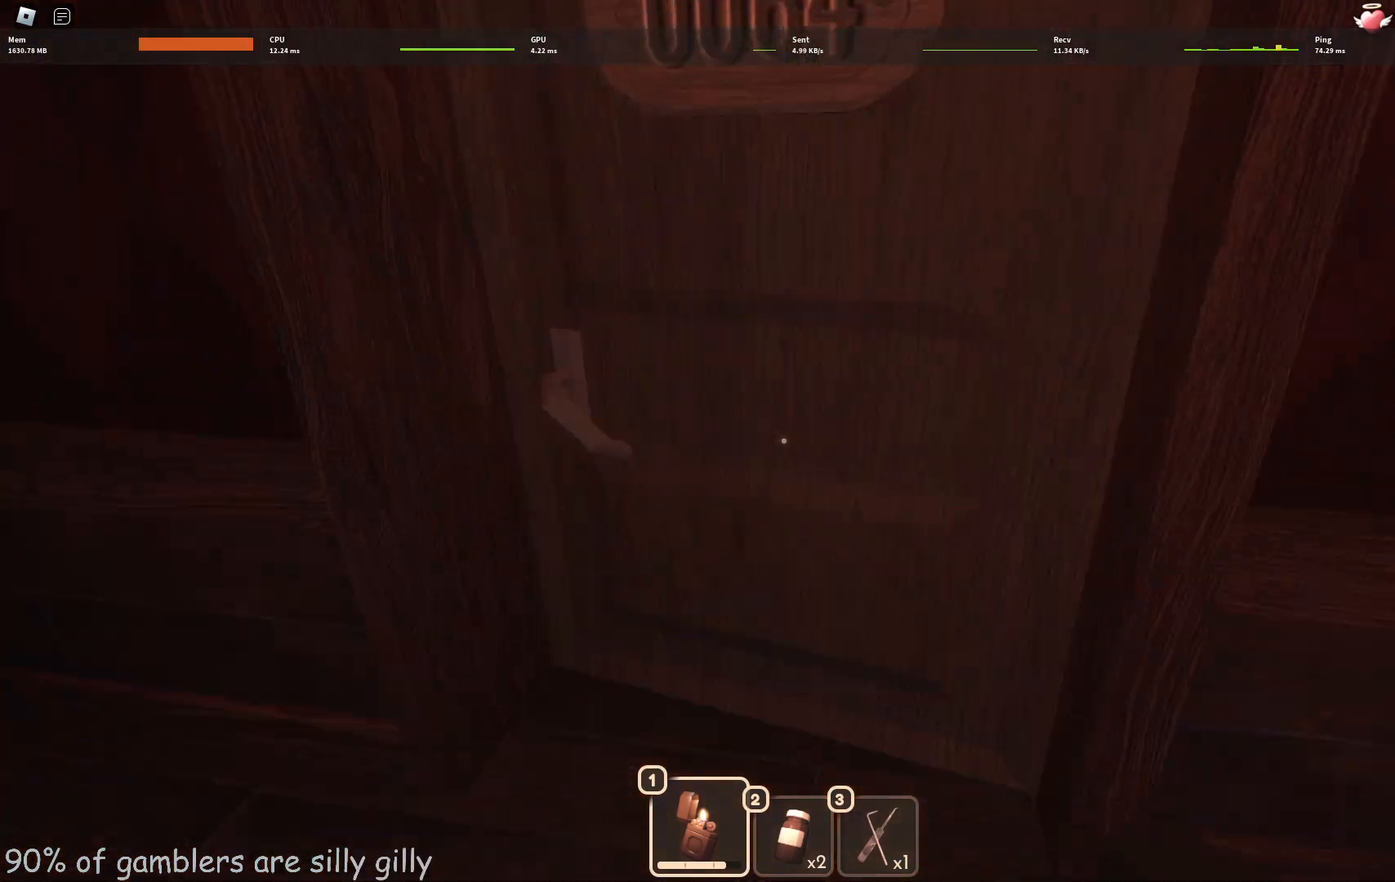
{"keys": ["w"], "events": []}
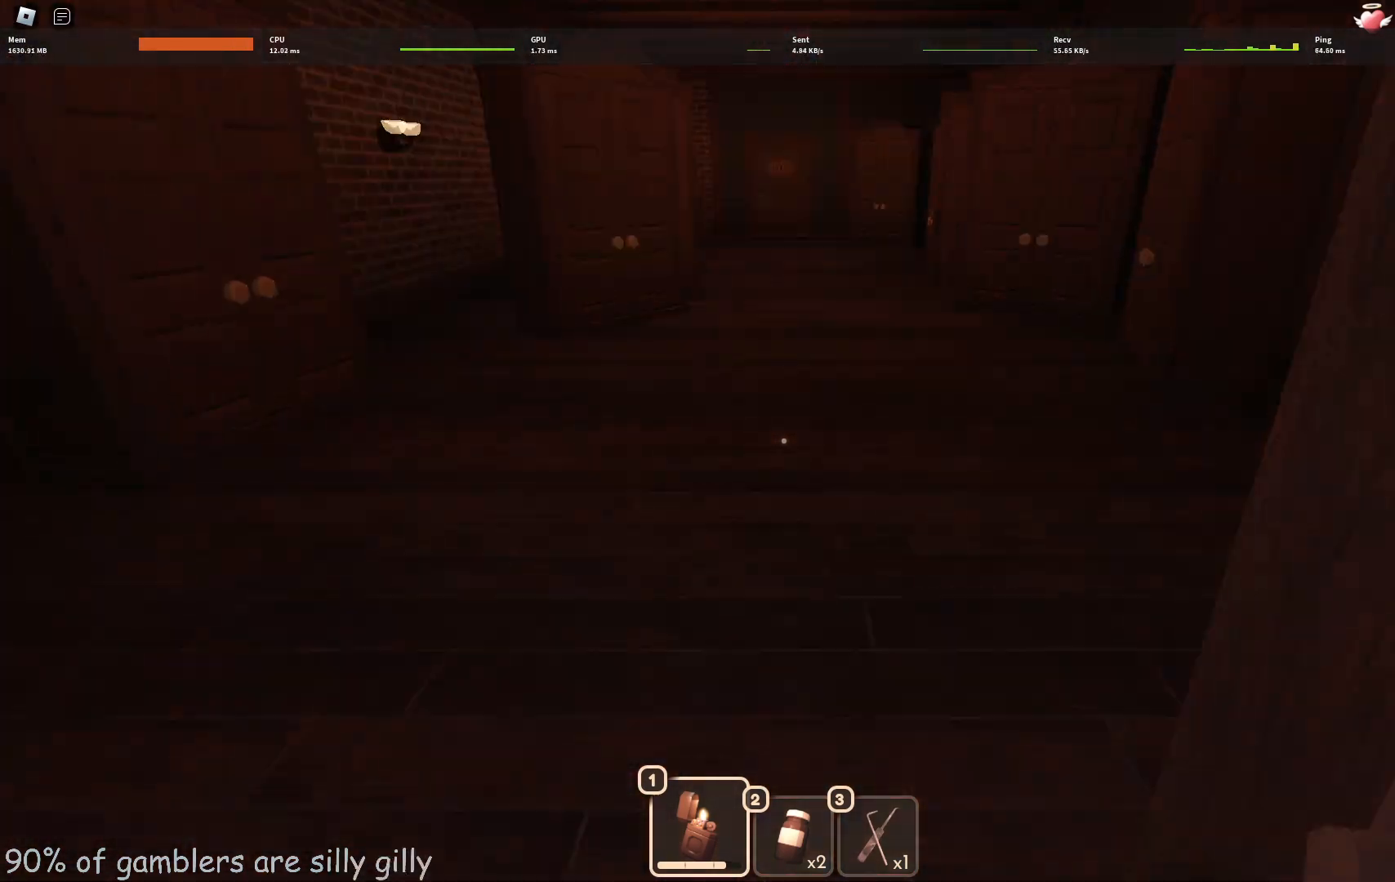
{"keys": ["a"], "events": [[383, "a", "down"], [467, "w", "up"]]}
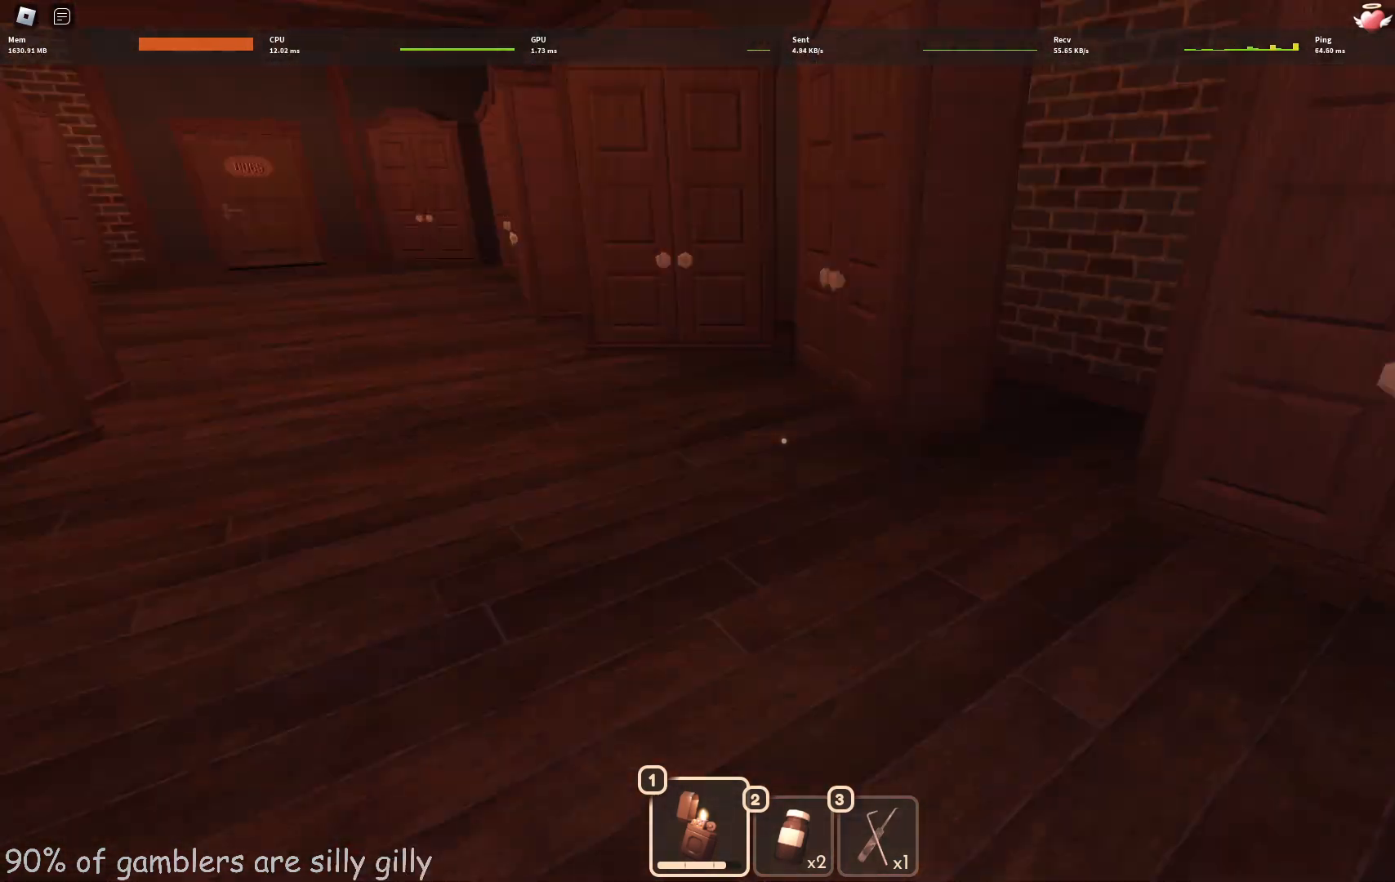
{"keys": ["a", "s"], "events": [[83, "s", "down"]]}
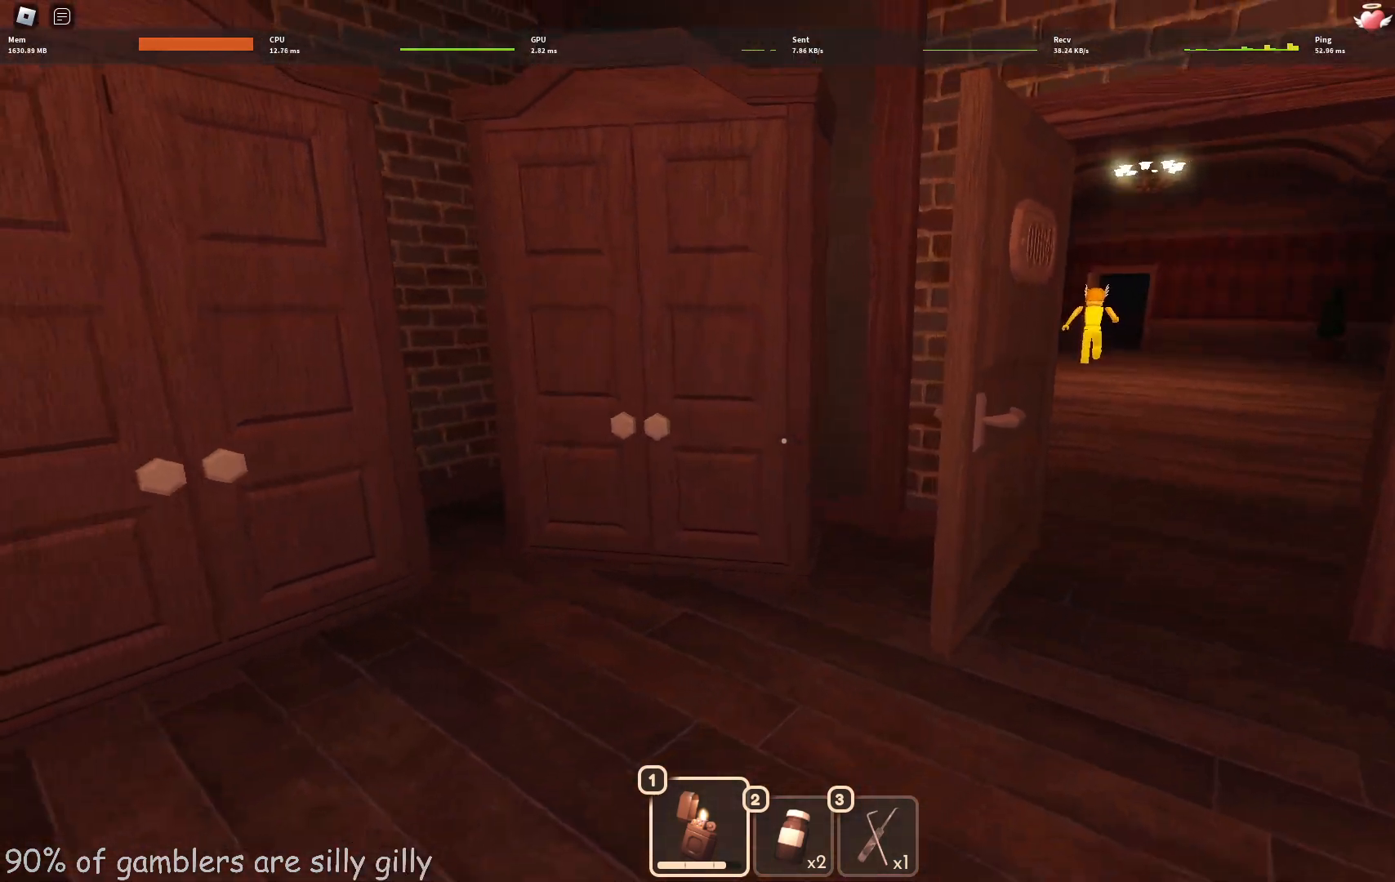
{"keys": ["w"], "events": [[117, "s", "up"], [217, "w", "down"], [317, "a", "up"]]}
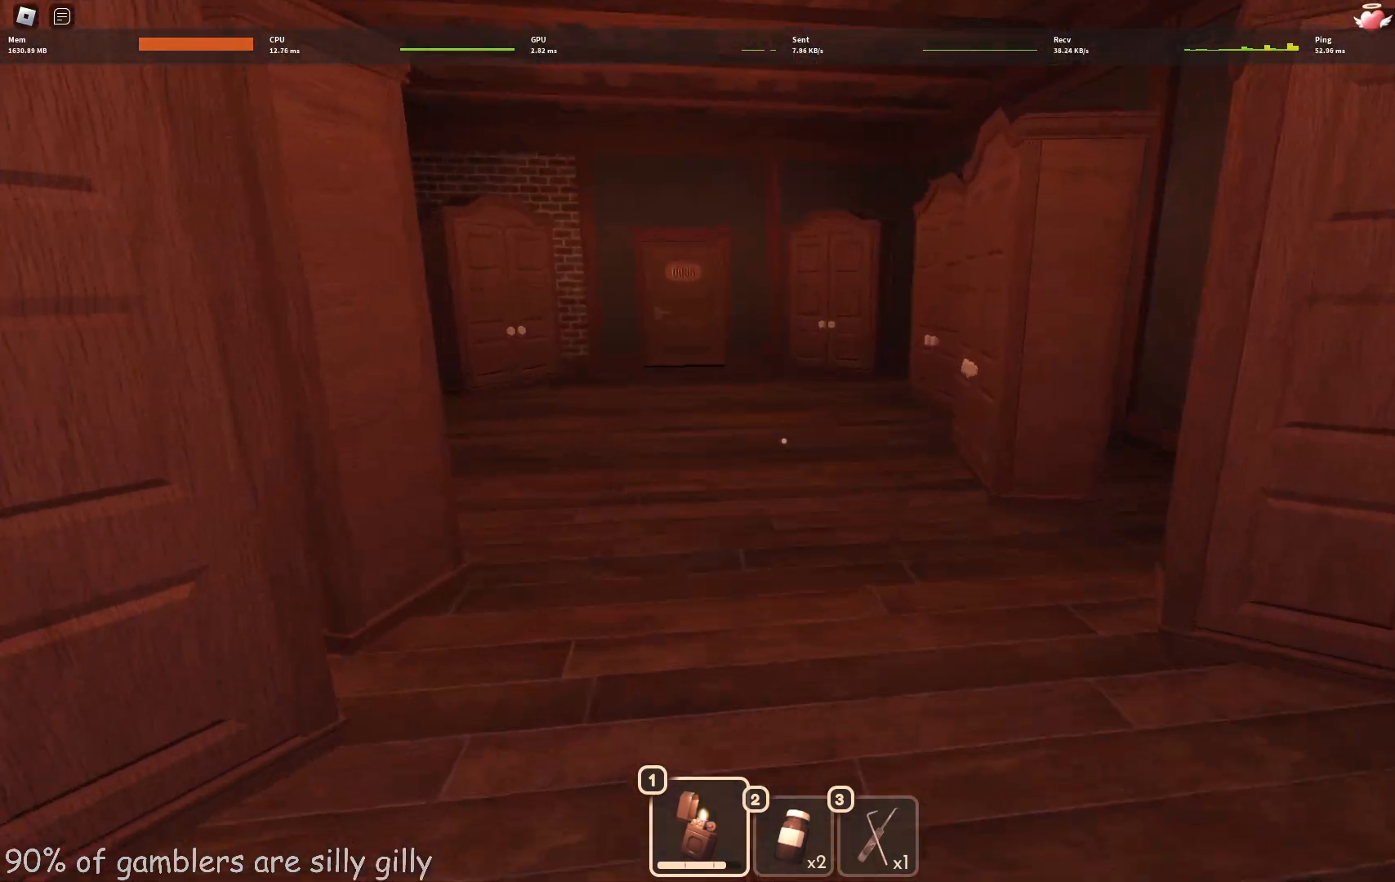
{"keys": ["w"], "events": []}
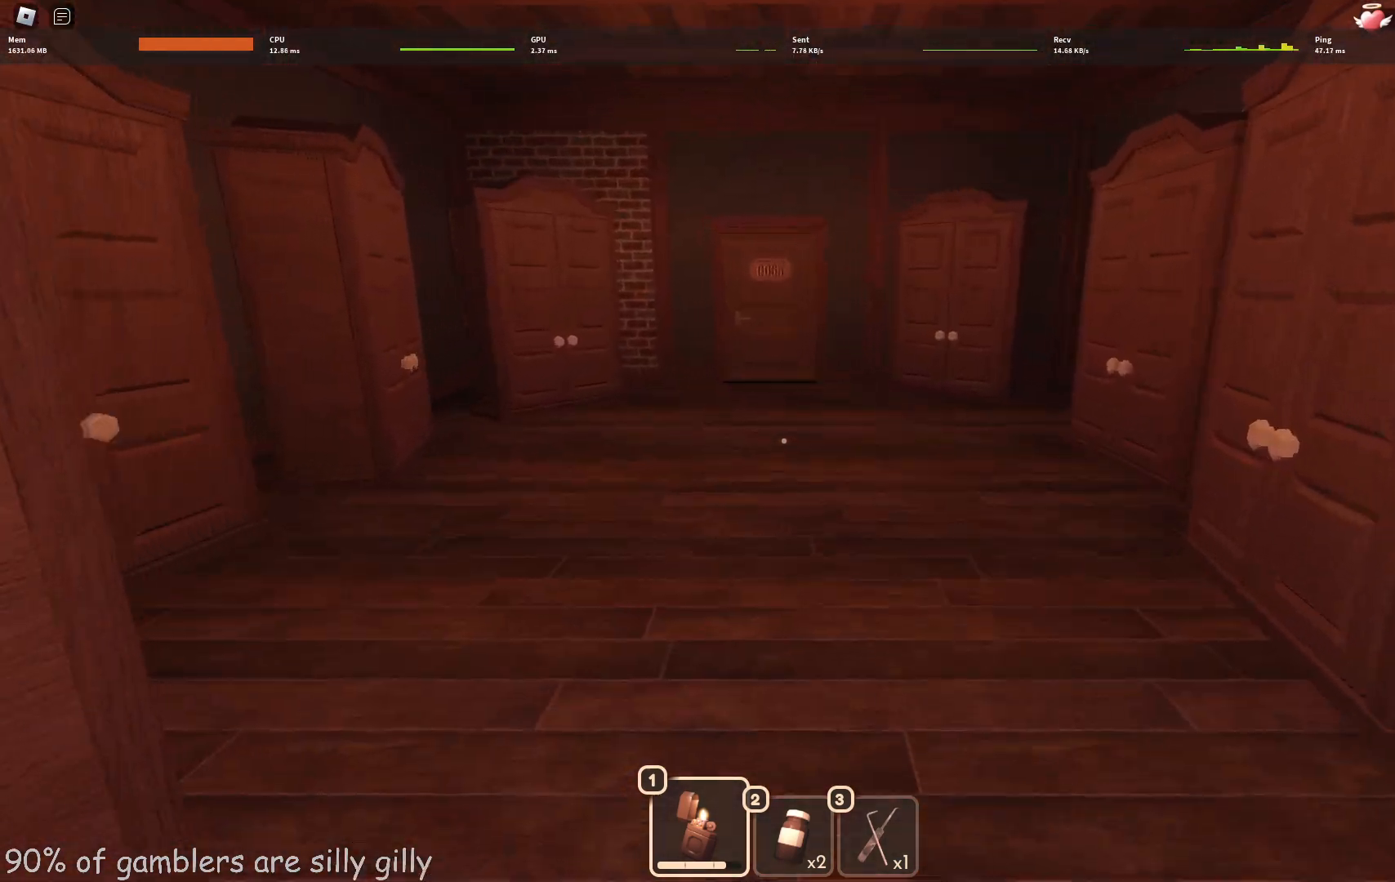
{"keys": ["w"], "events": [[33, "a", "down"], [167, "a", "up"]]}
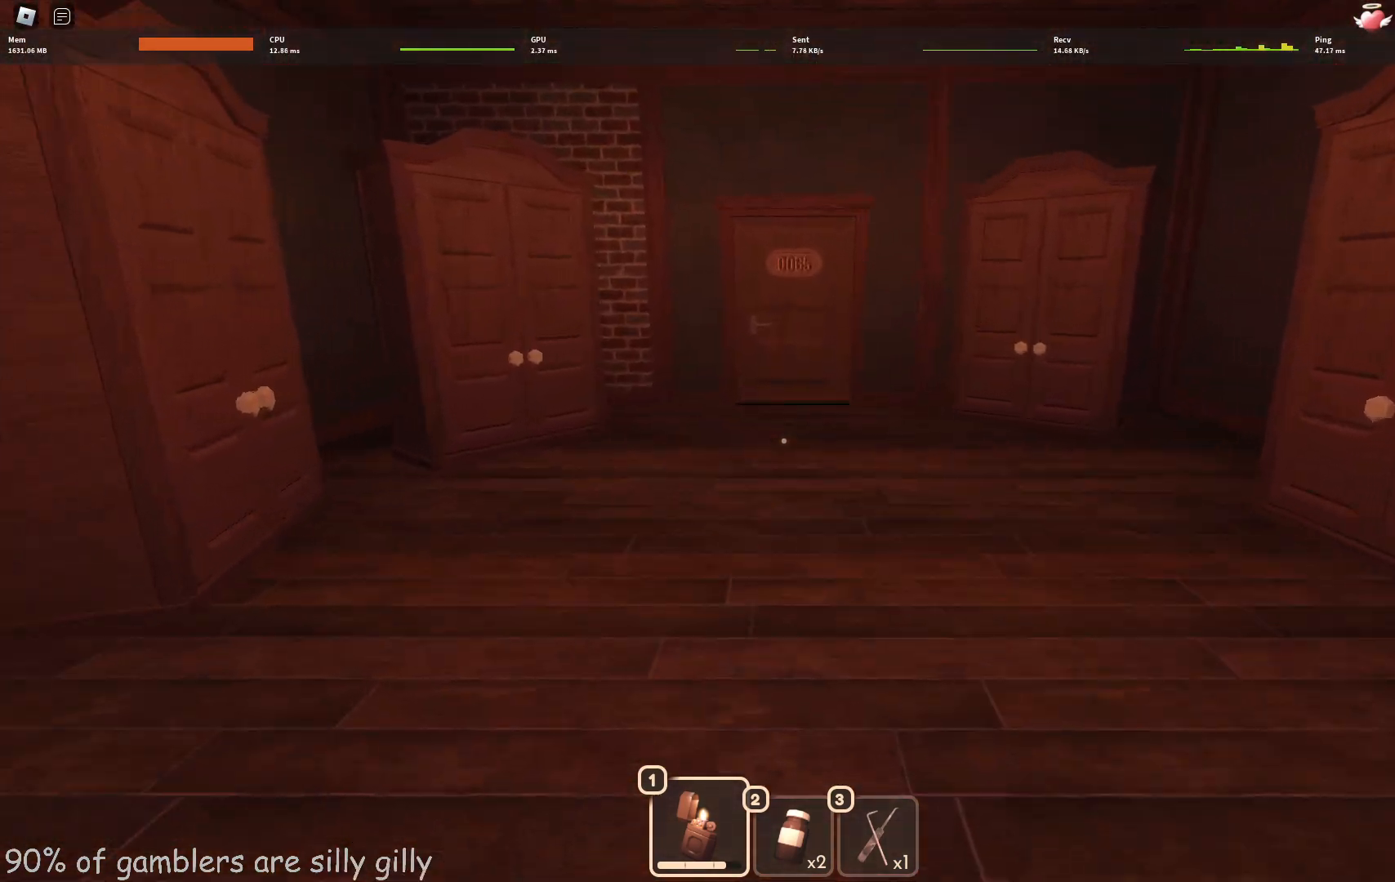
{"keys": ["w"], "events": []}
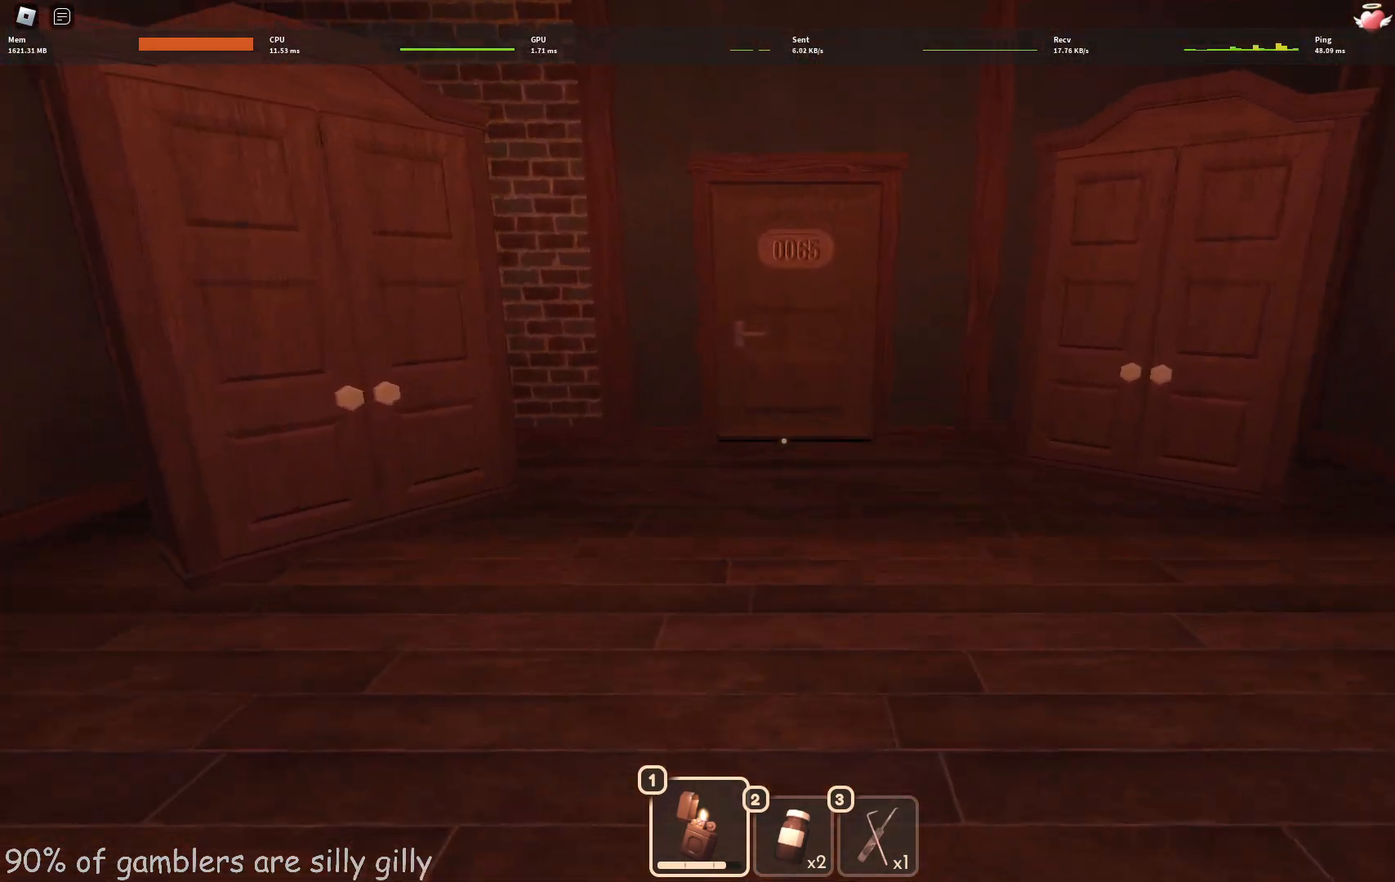
{"keys": ["w"], "events": []}
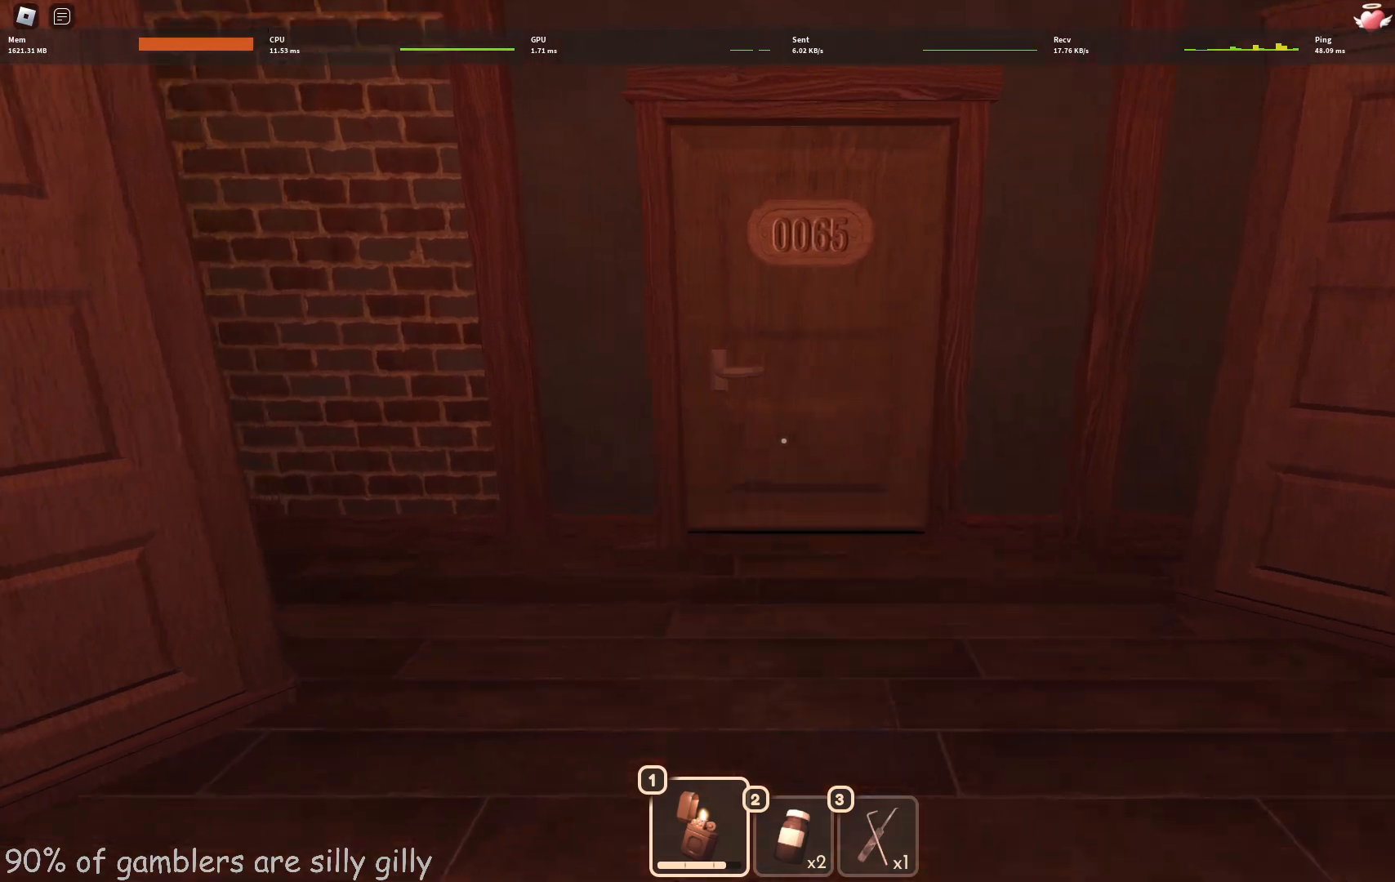
{"keys": ["w"], "events": []}
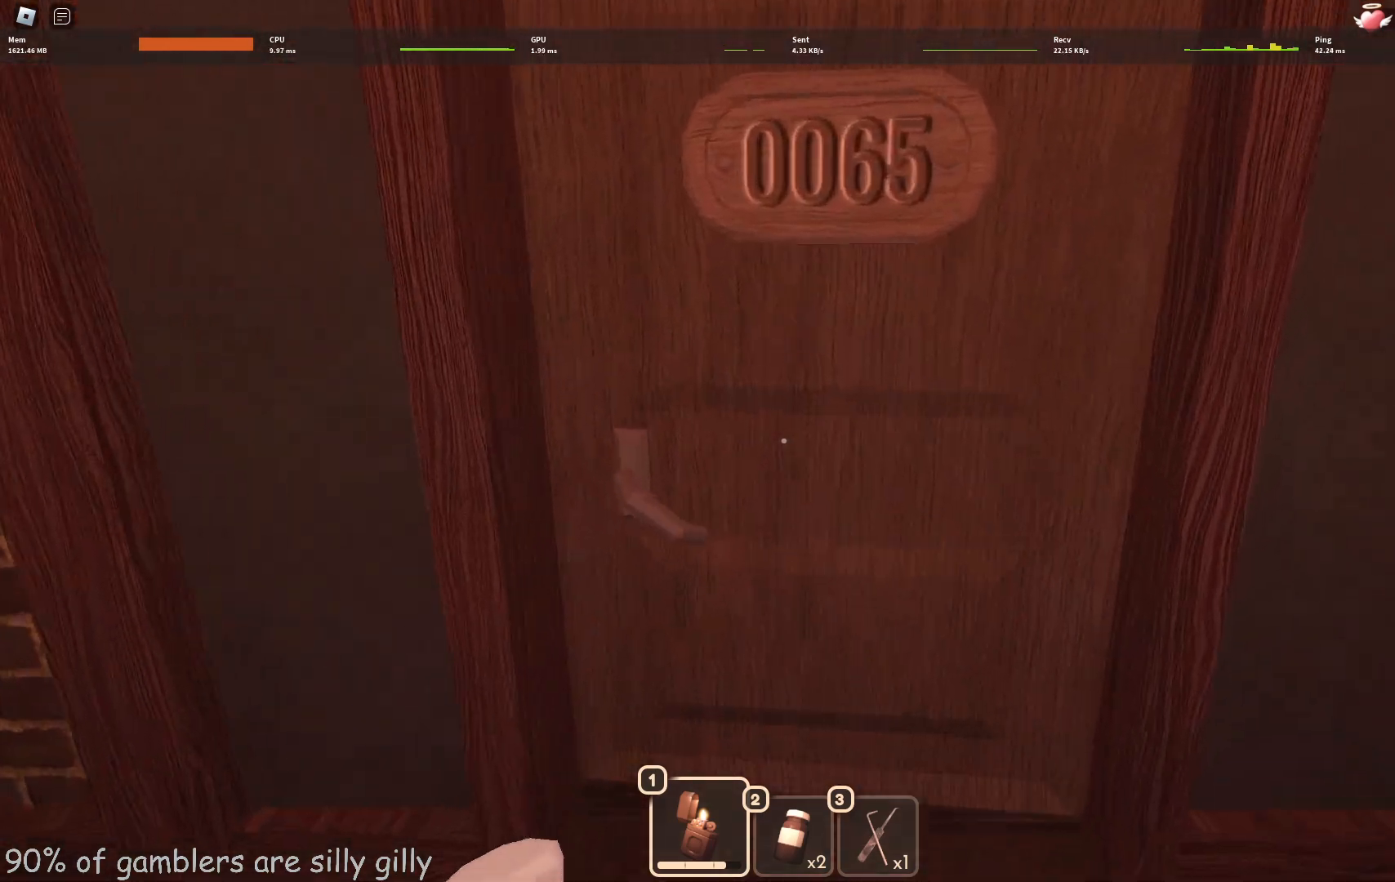
{"keys": ["w"], "events": [[100, "a", "down"], [217, "a", "up"]]}